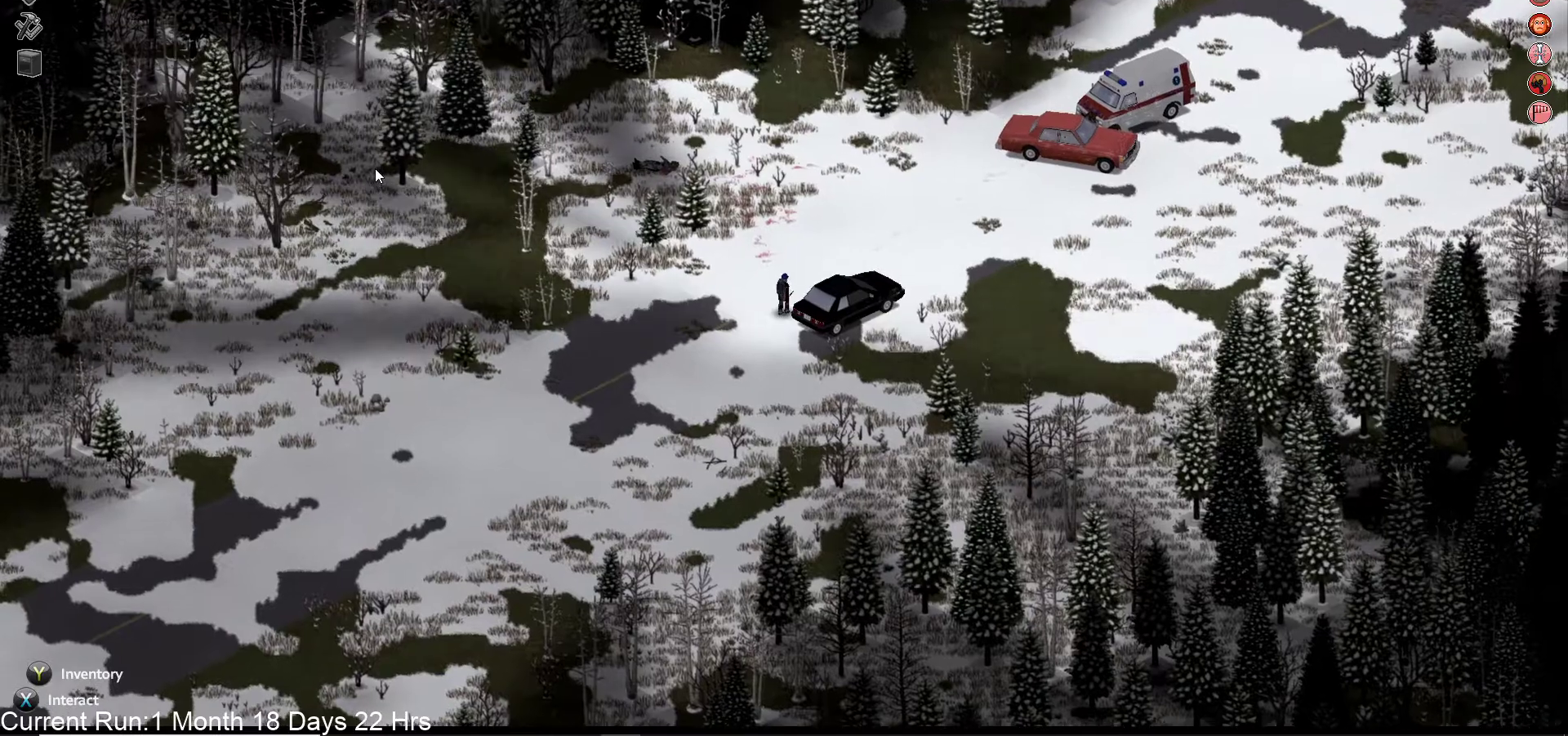
Gameplay with a controller (PlayStation layout); each line is a JSON object with the inputs held at the frame after it. "events" lists button and stick changes between this image and that frame as [ms after this image, input, new state], when the widget could be followed in between.
{"buttons": [], "left_stick": "right", "right_stick": "center", "events": [[33, "left_stick", "up-right"], [283, "left_stick", "right"]]}
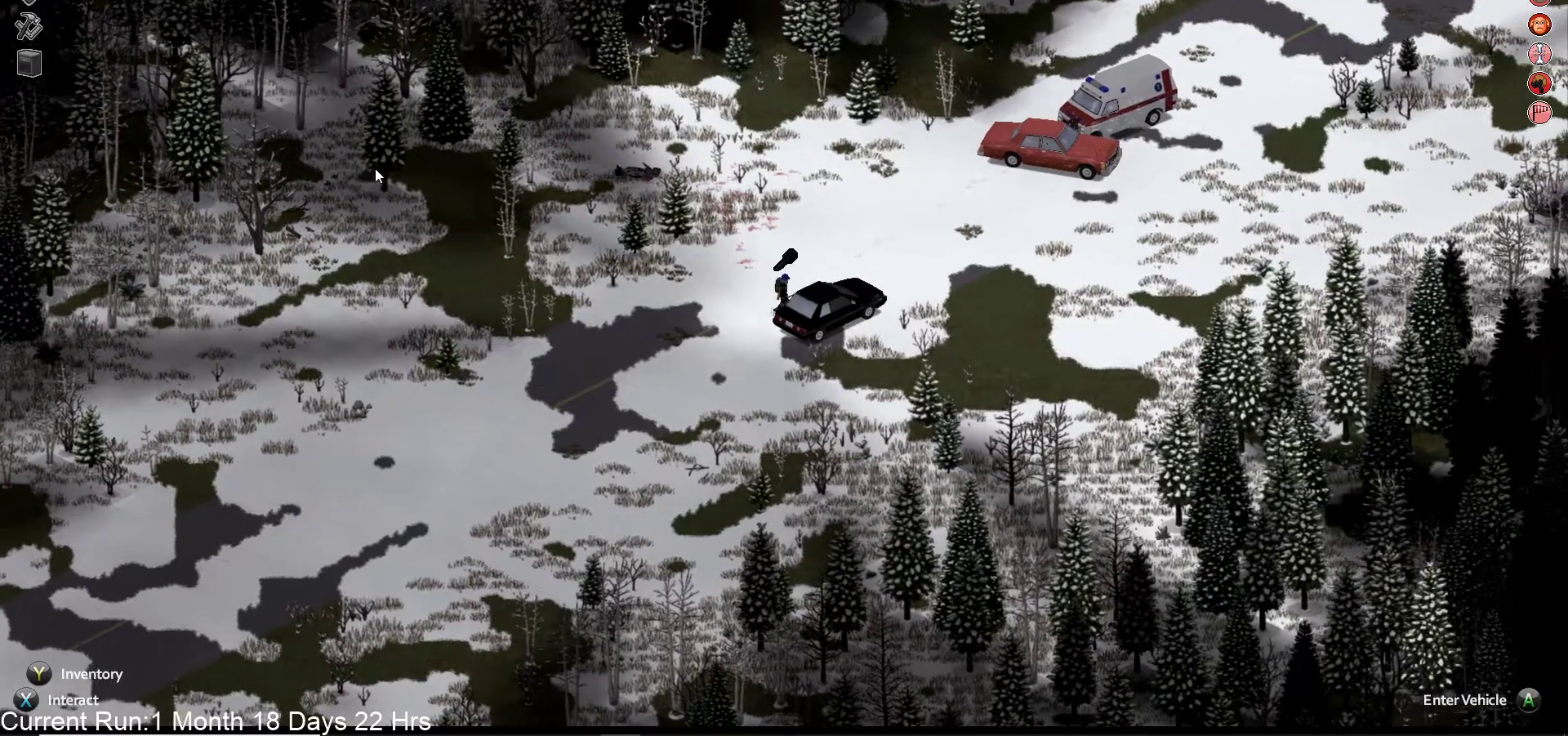
{"buttons": [], "left_stick": "center", "right_stick": "center", "events": [[350, "left_stick", "center"]]}
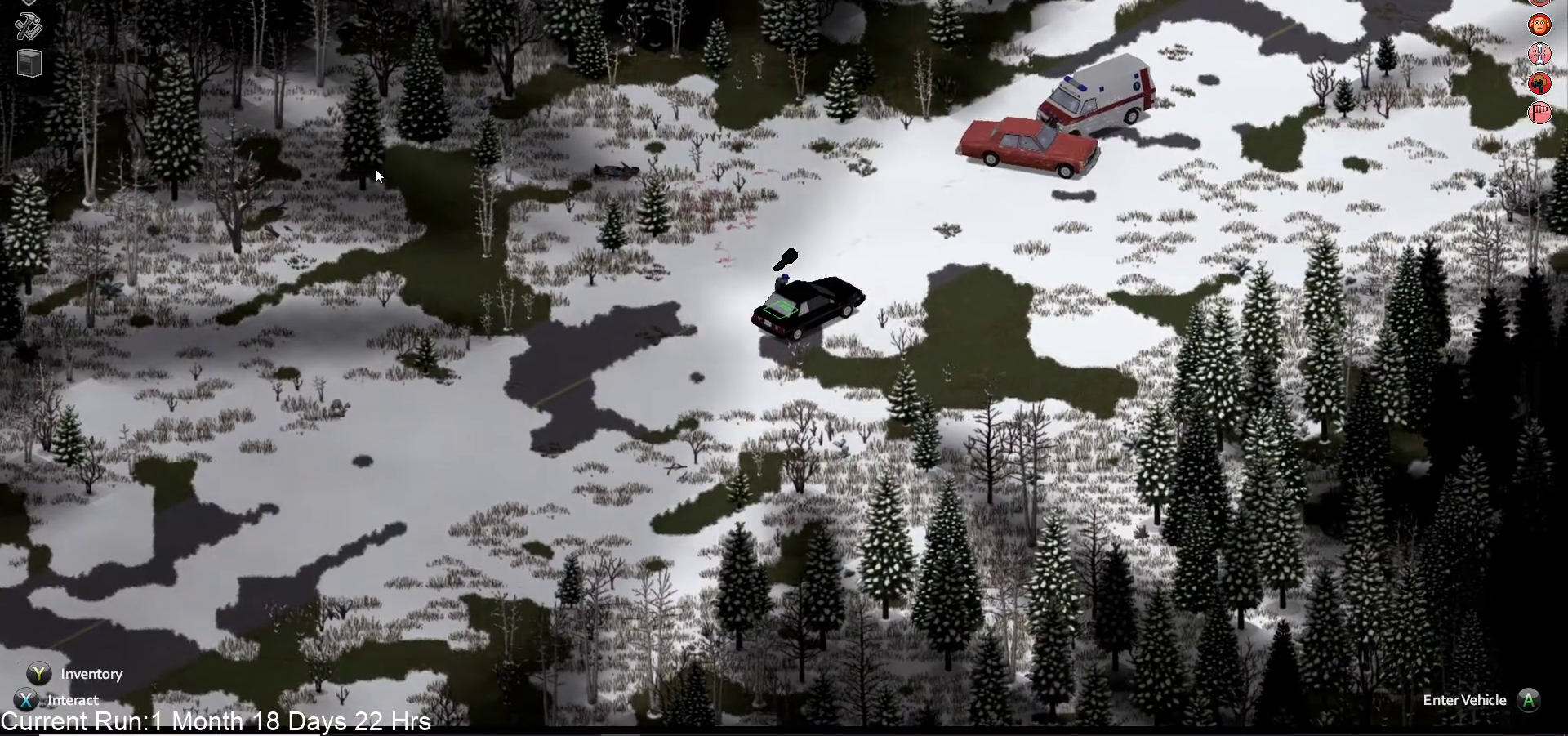
{"buttons": [], "left_stick": "center", "right_stick": "center", "events": []}
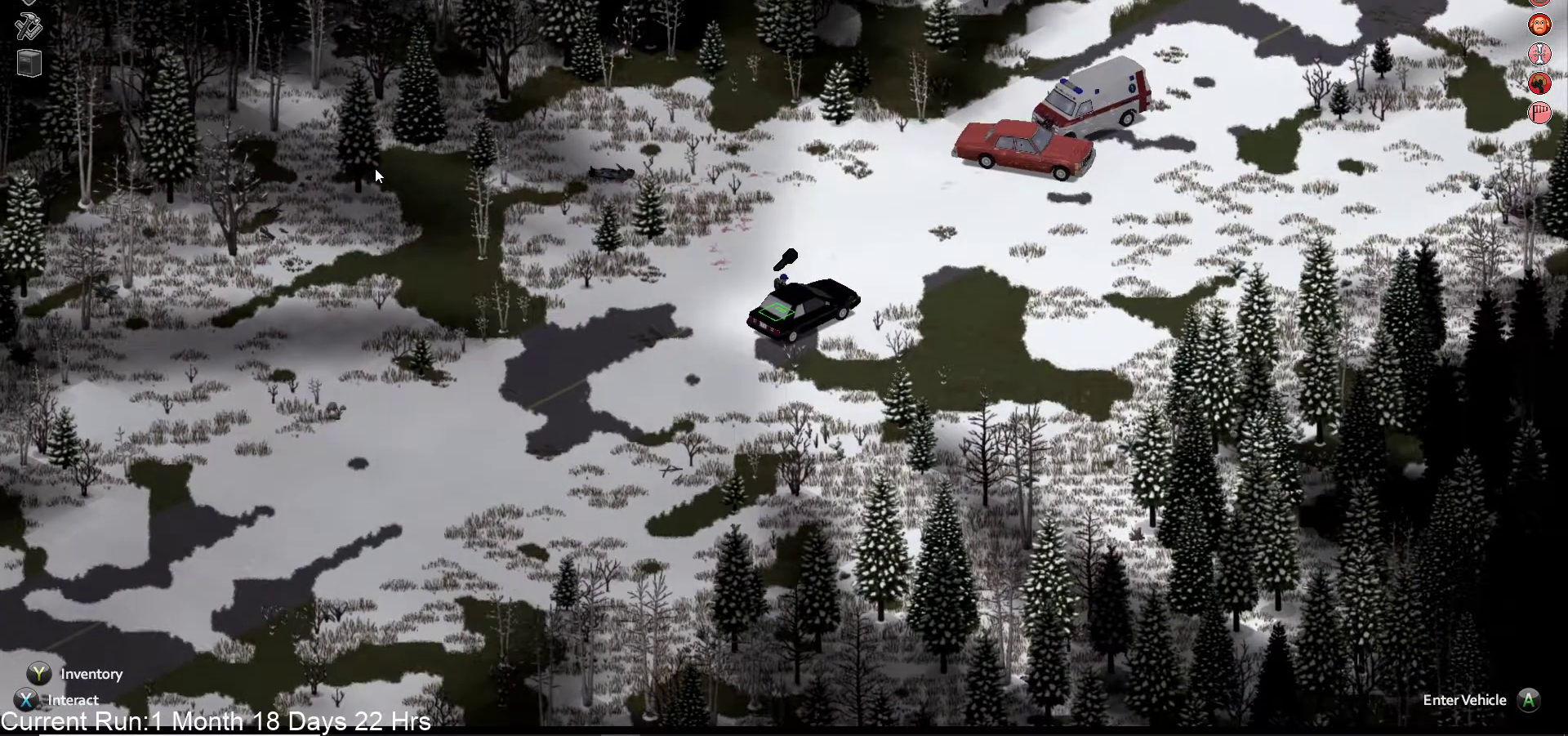
{"buttons": [], "left_stick": "center", "right_stick": "center", "events": [[67, "CROSS", "down"], [183, "CROSS", "up"]]}
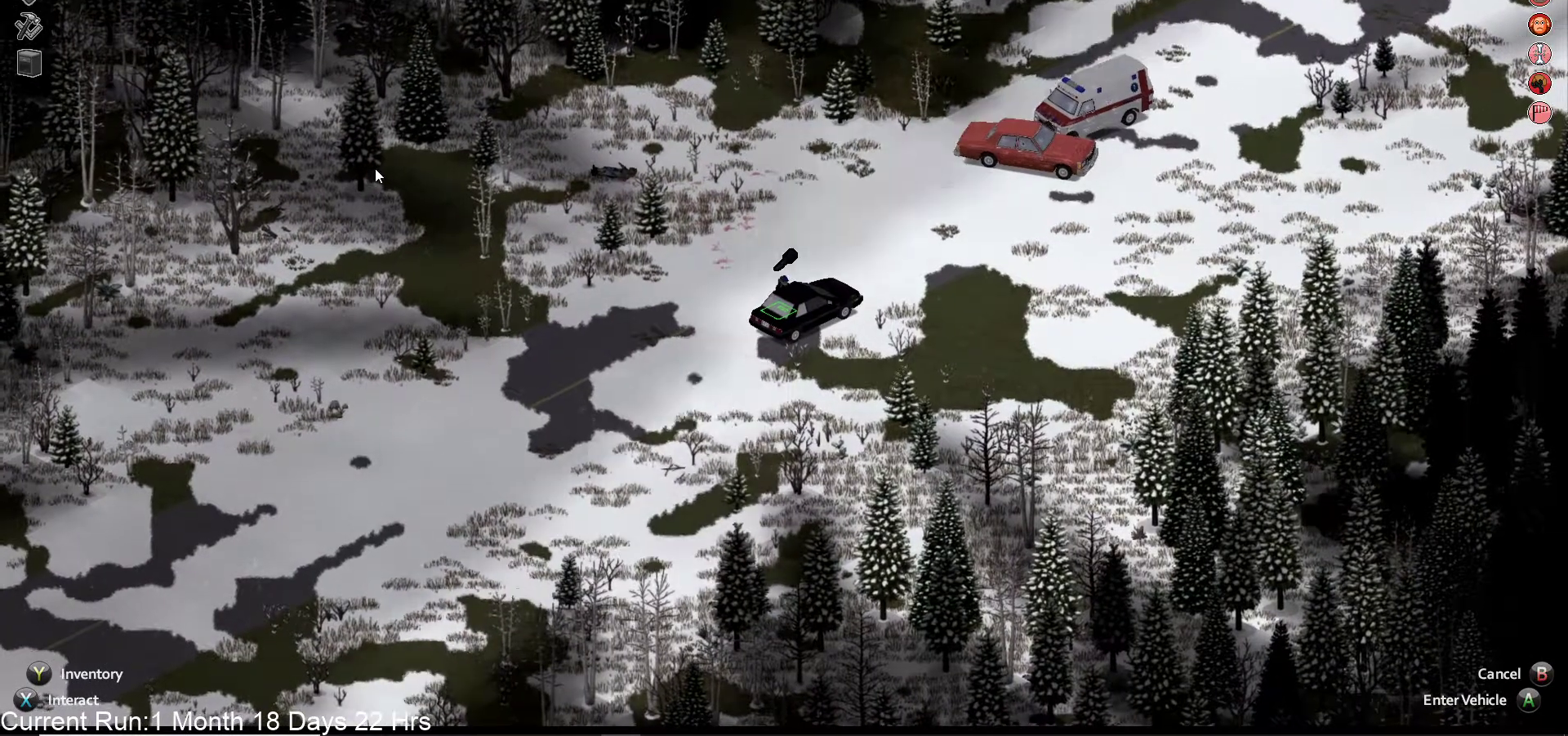
{"buttons": [], "left_stick": "center", "right_stick": "center", "events": []}
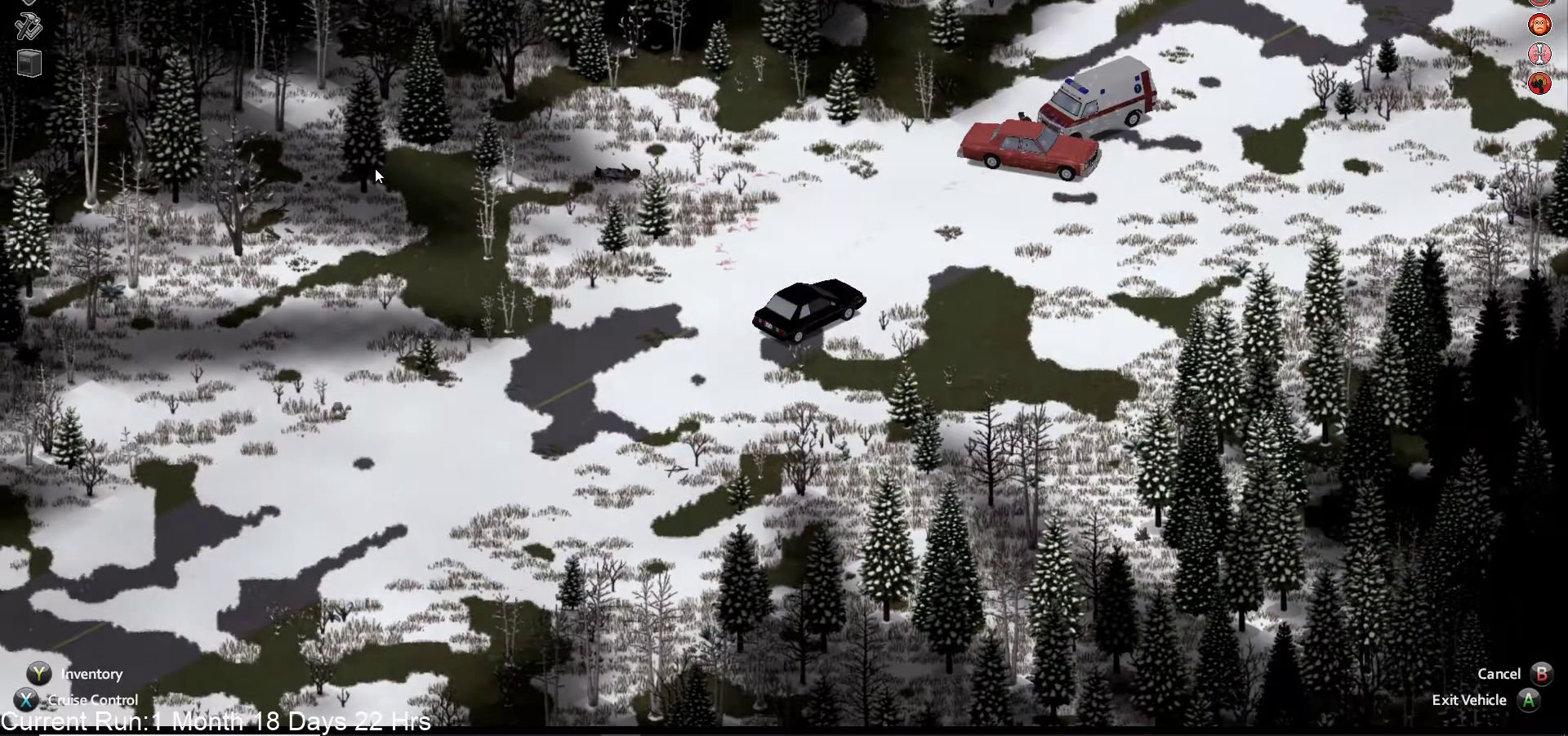
{"buttons": [], "left_stick": "center", "right_stick": "center", "events": []}
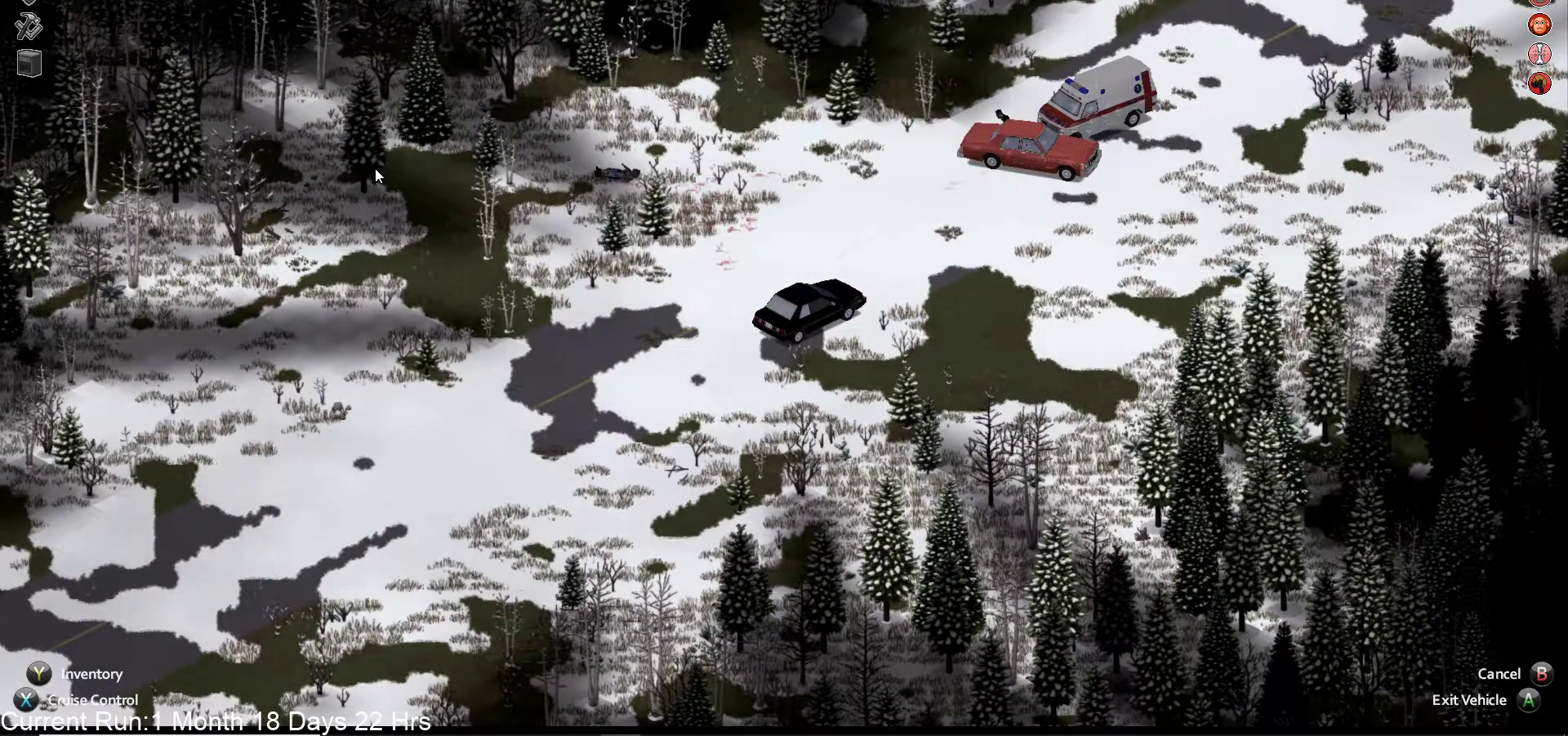
{"buttons": [], "left_stick": "center", "right_stick": "center", "events": [[250, "TRIANGLE", "down"], [467, "TRIANGLE", "up"]]}
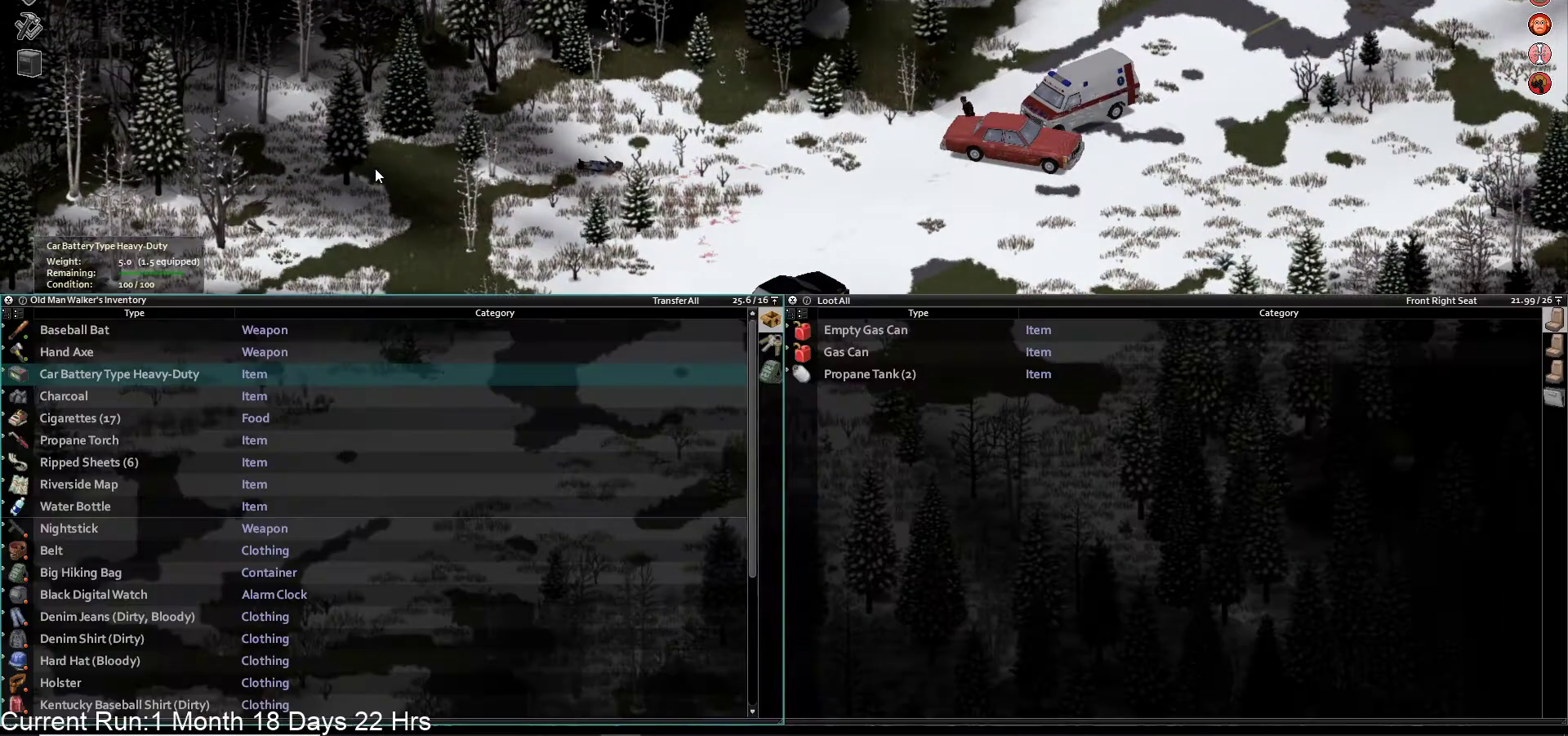
{"buttons": ["R1"], "left_stick": "center", "right_stick": "center", "events": [[483, "R1", "down"]]}
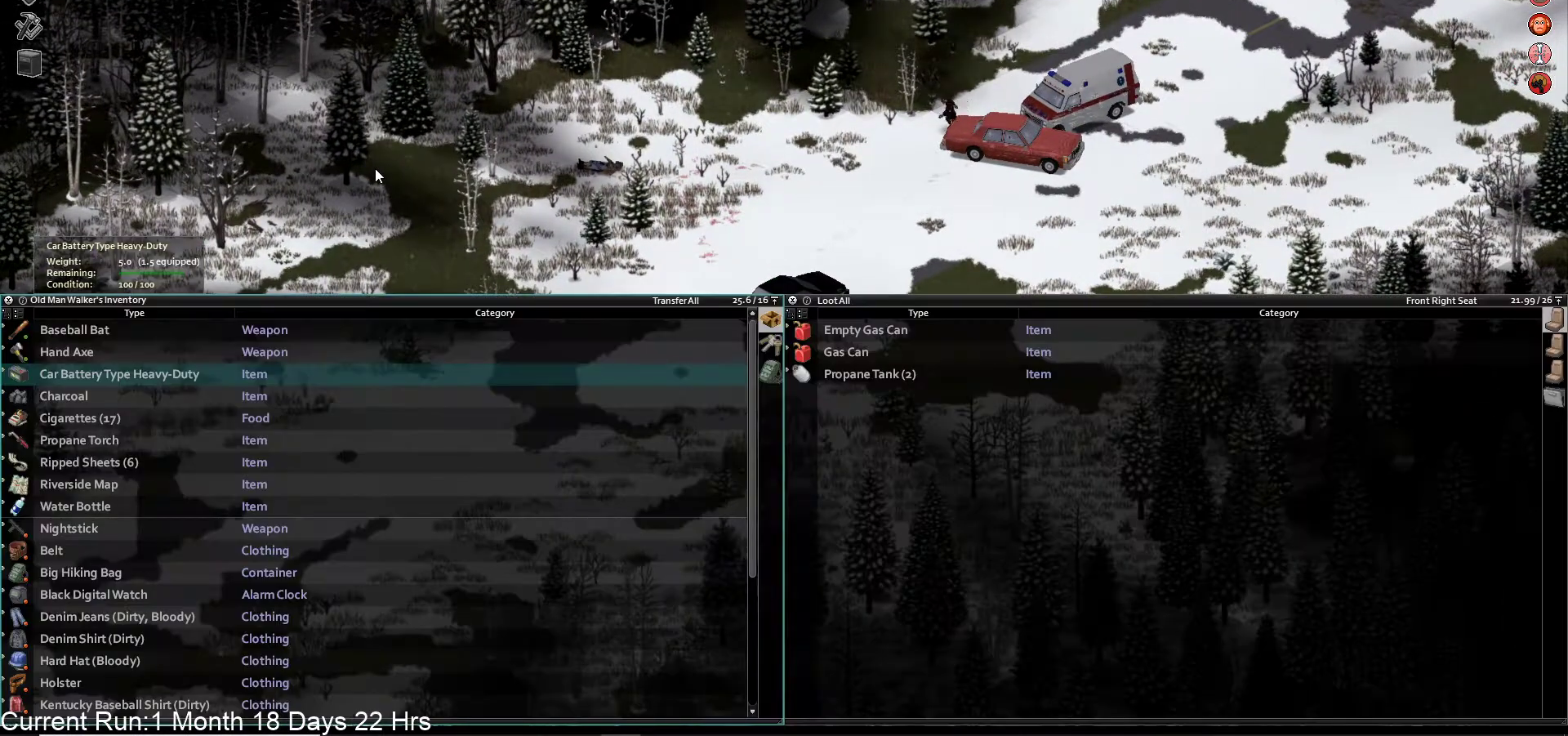
{"buttons": ["TRIANGLE"], "left_stick": "center", "right_stick": "center", "events": [[100, "R1", "up"], [483, "TRIANGLE", "down"]]}
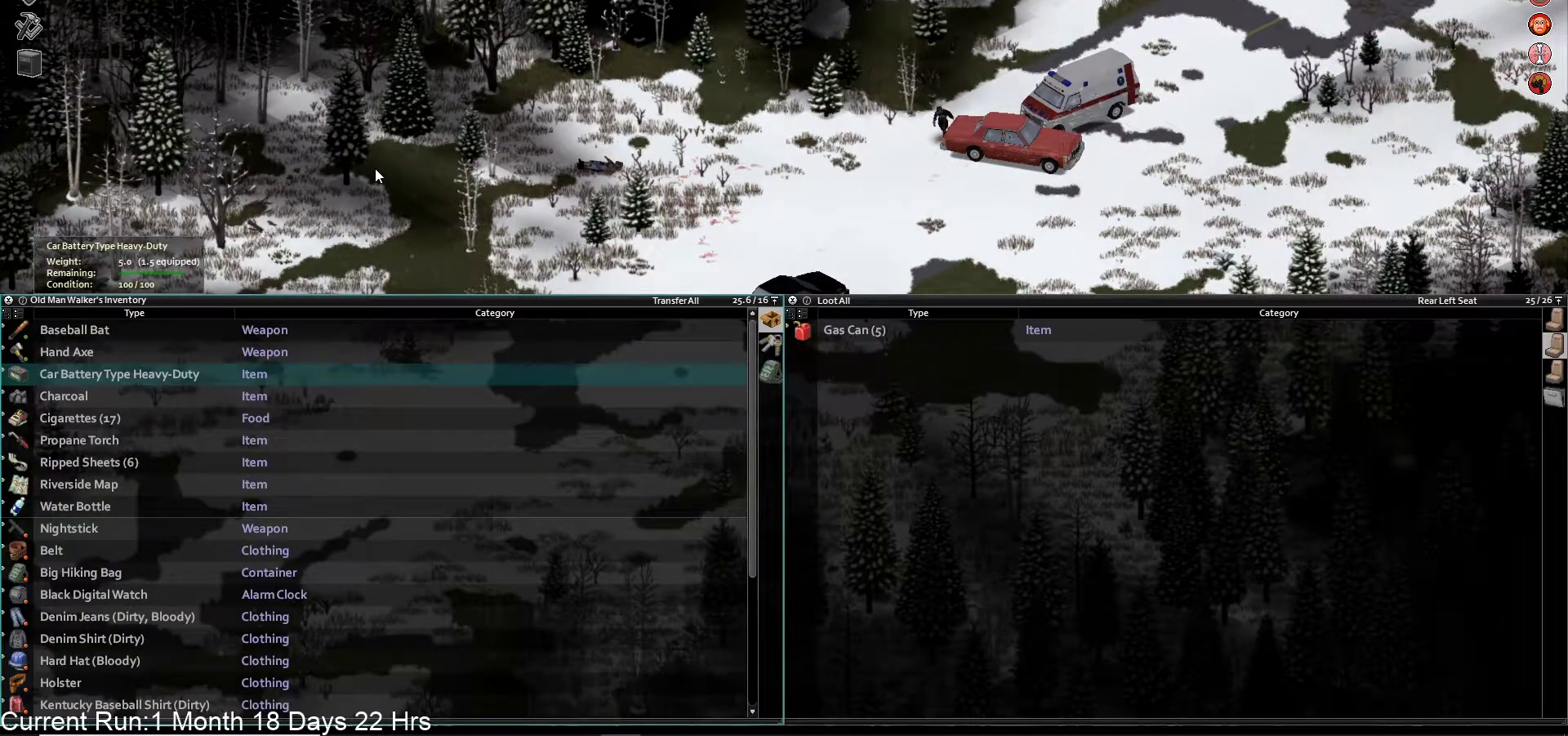
{"buttons": [], "left_stick": "center", "right_stick": "center", "events": [[117, "TRIANGLE", "up"], [367, "CROSS", "down"], [483, "CROSS", "up"]]}
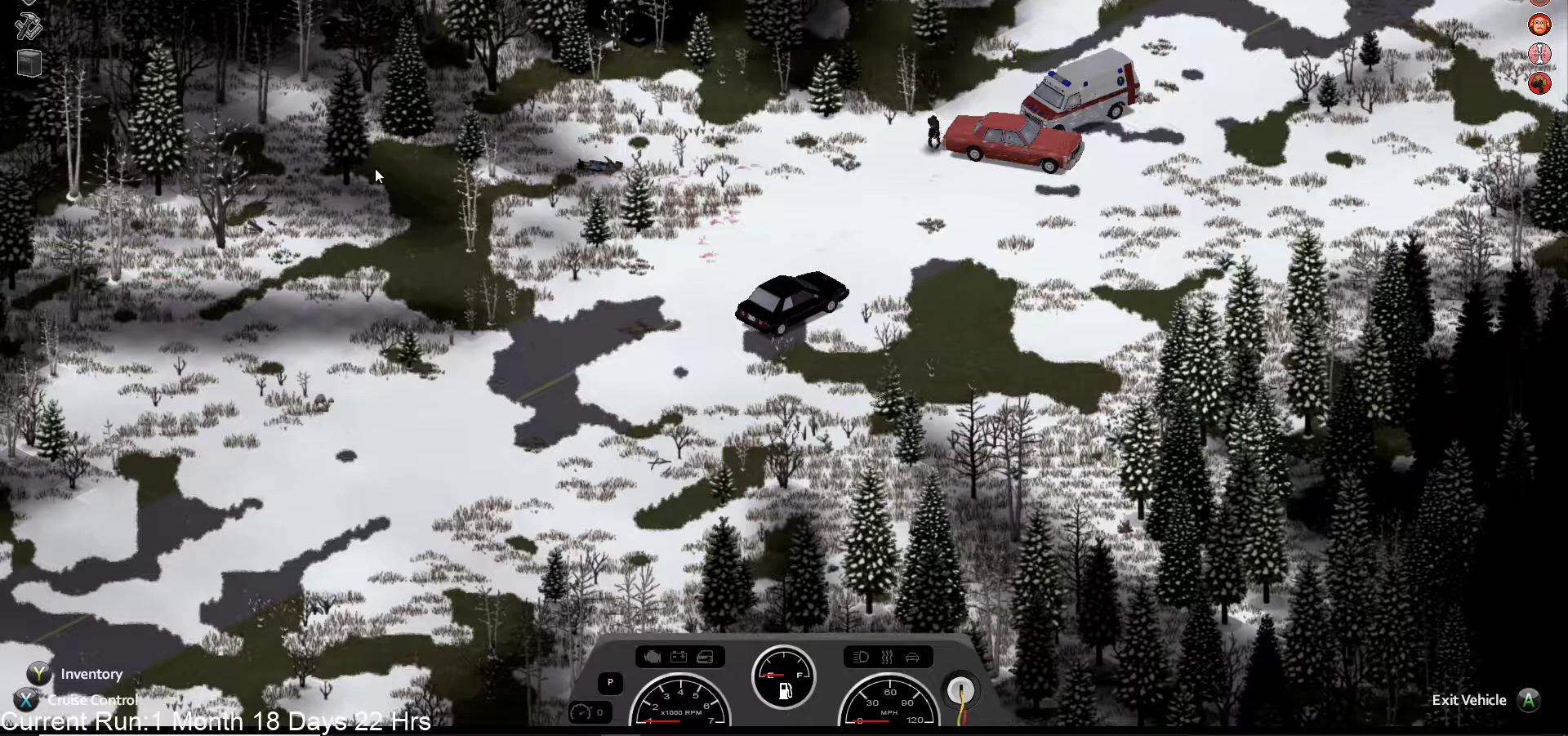
{"buttons": [], "left_stick": "center", "right_stick": "center", "events": []}
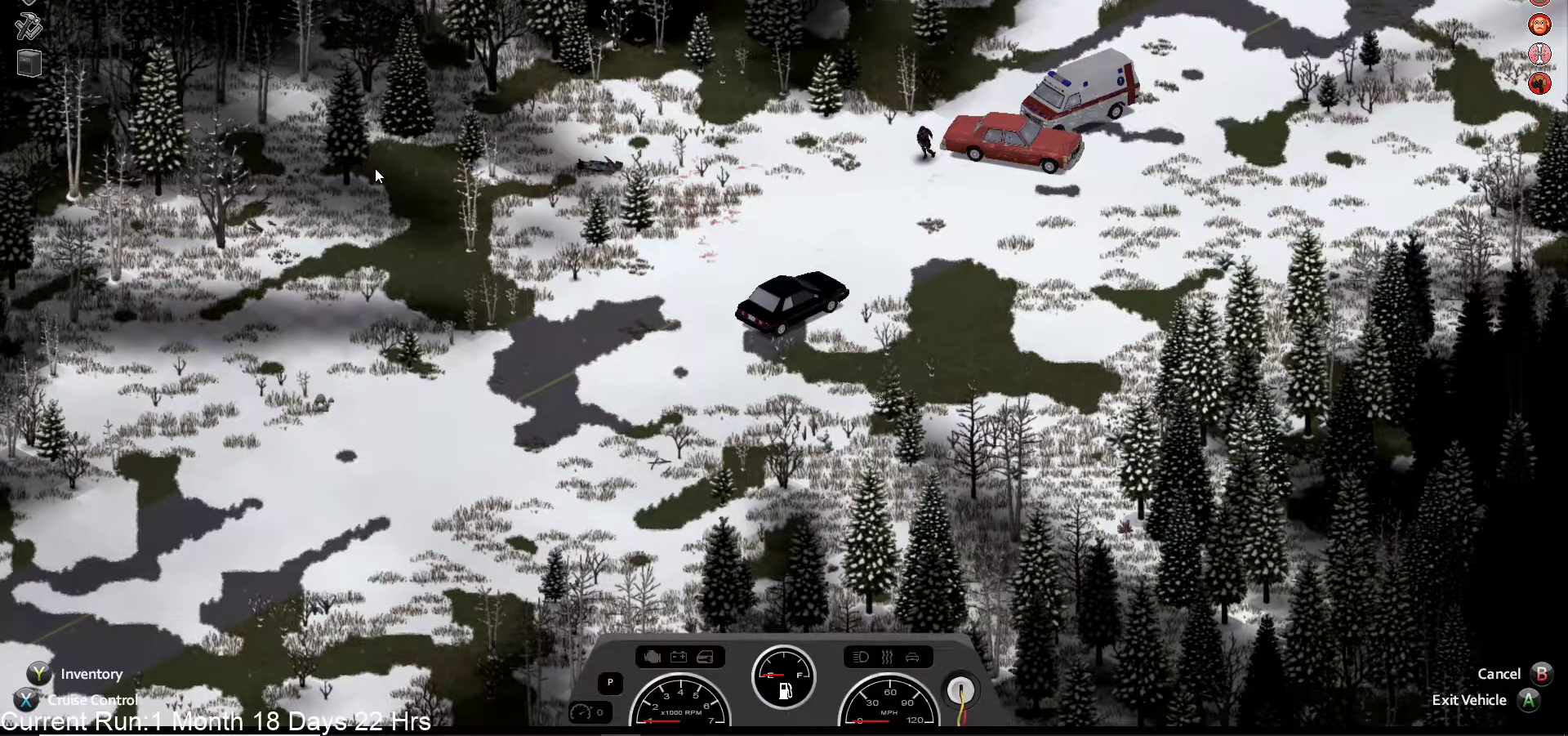
{"buttons": [], "left_stick": "up", "right_stick": "center", "events": [[267, "left_stick", "up"]]}
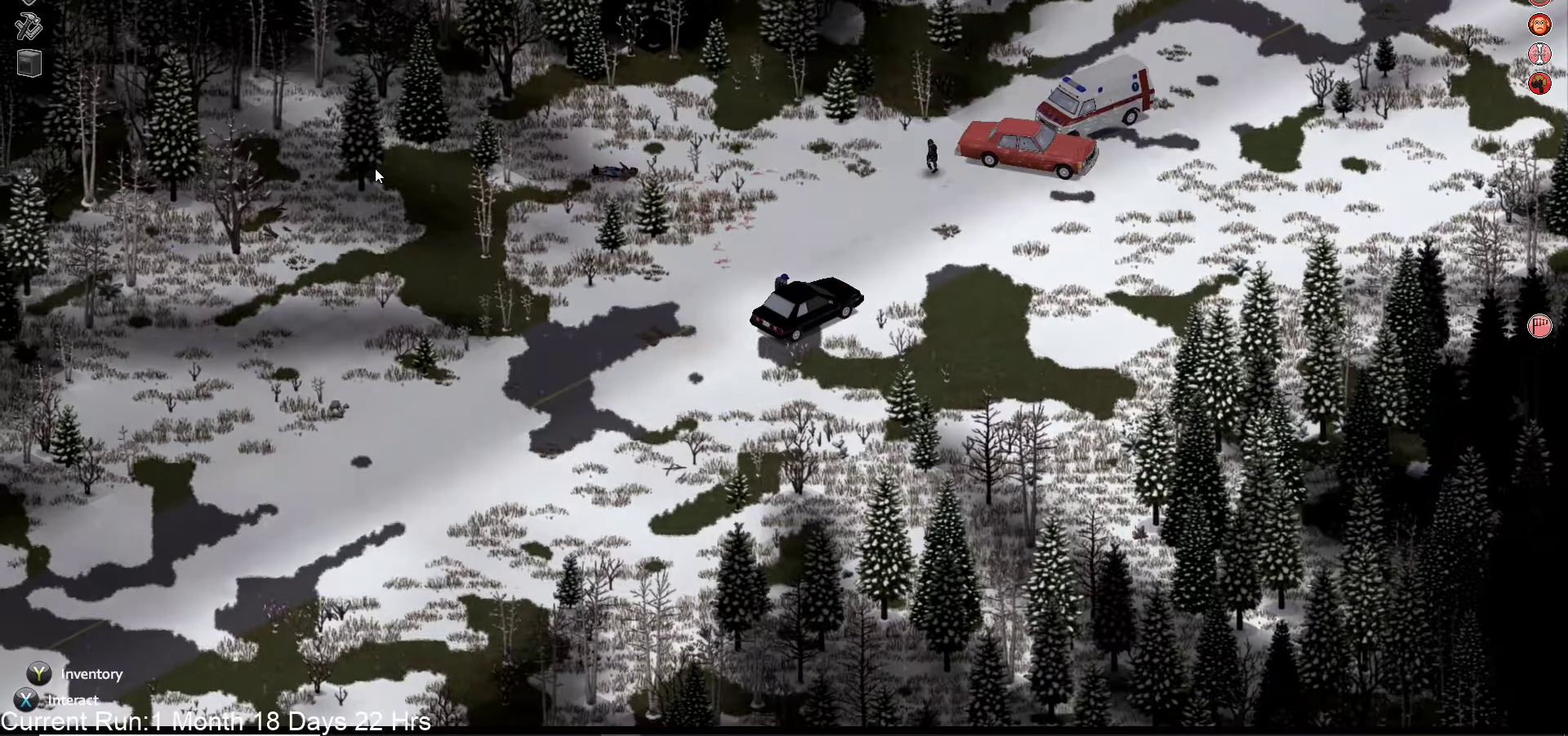
{"buttons": [], "left_stick": "up", "right_stick": "center", "events": []}
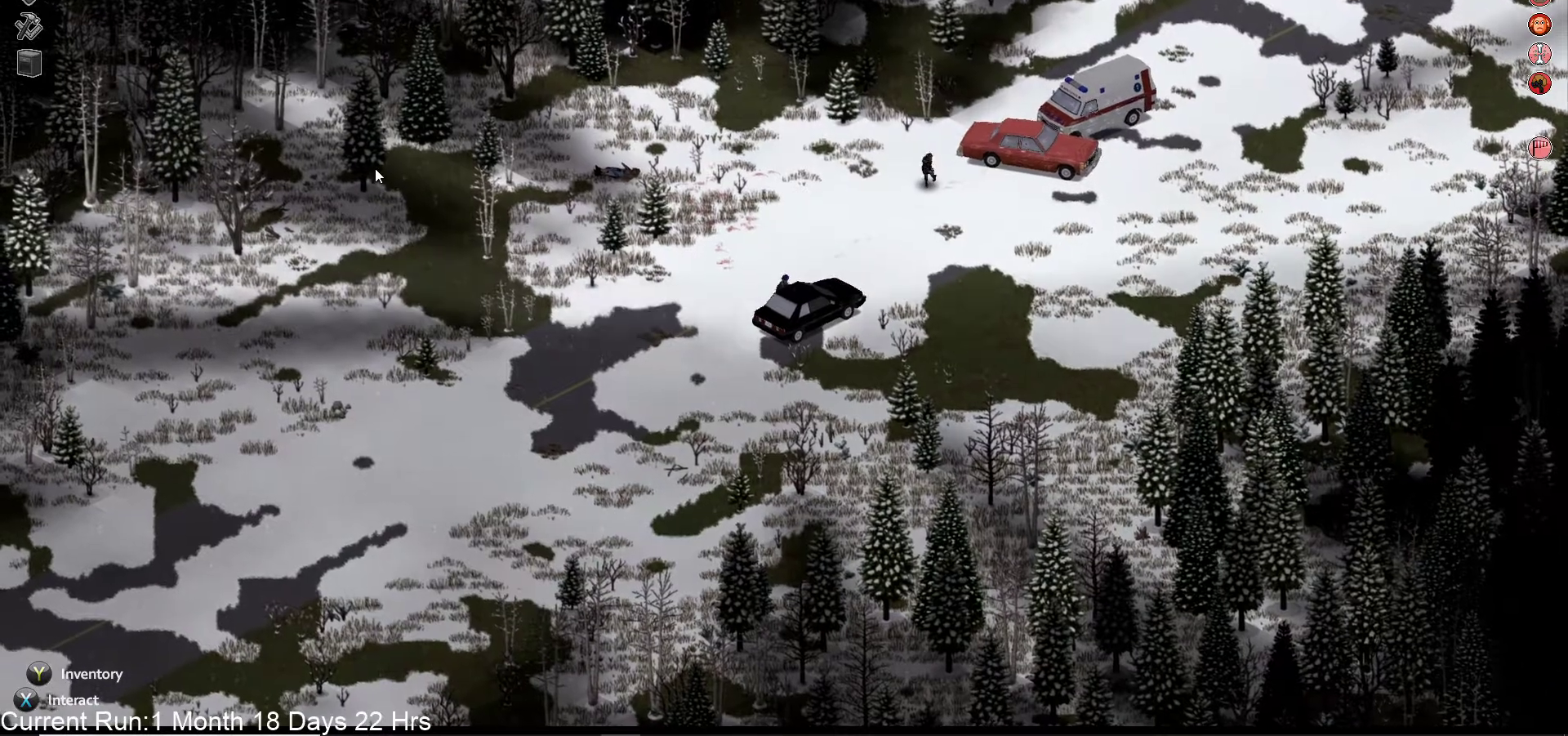
{"buttons": [], "left_stick": "up-left", "right_stick": "center", "events": [[200, "left_stick", "up-left"]]}
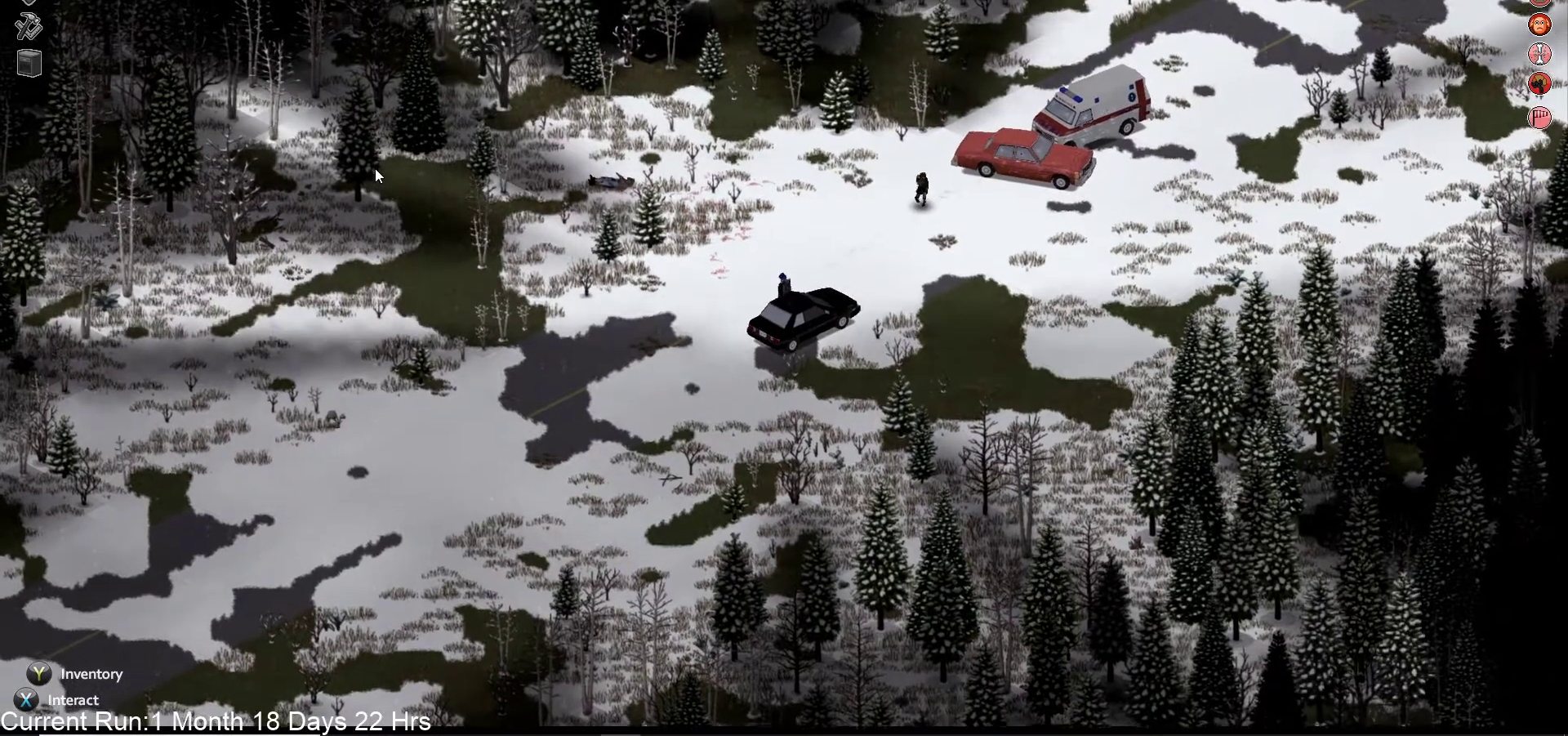
{"buttons": [], "left_stick": "up-left", "right_stick": "center", "events": []}
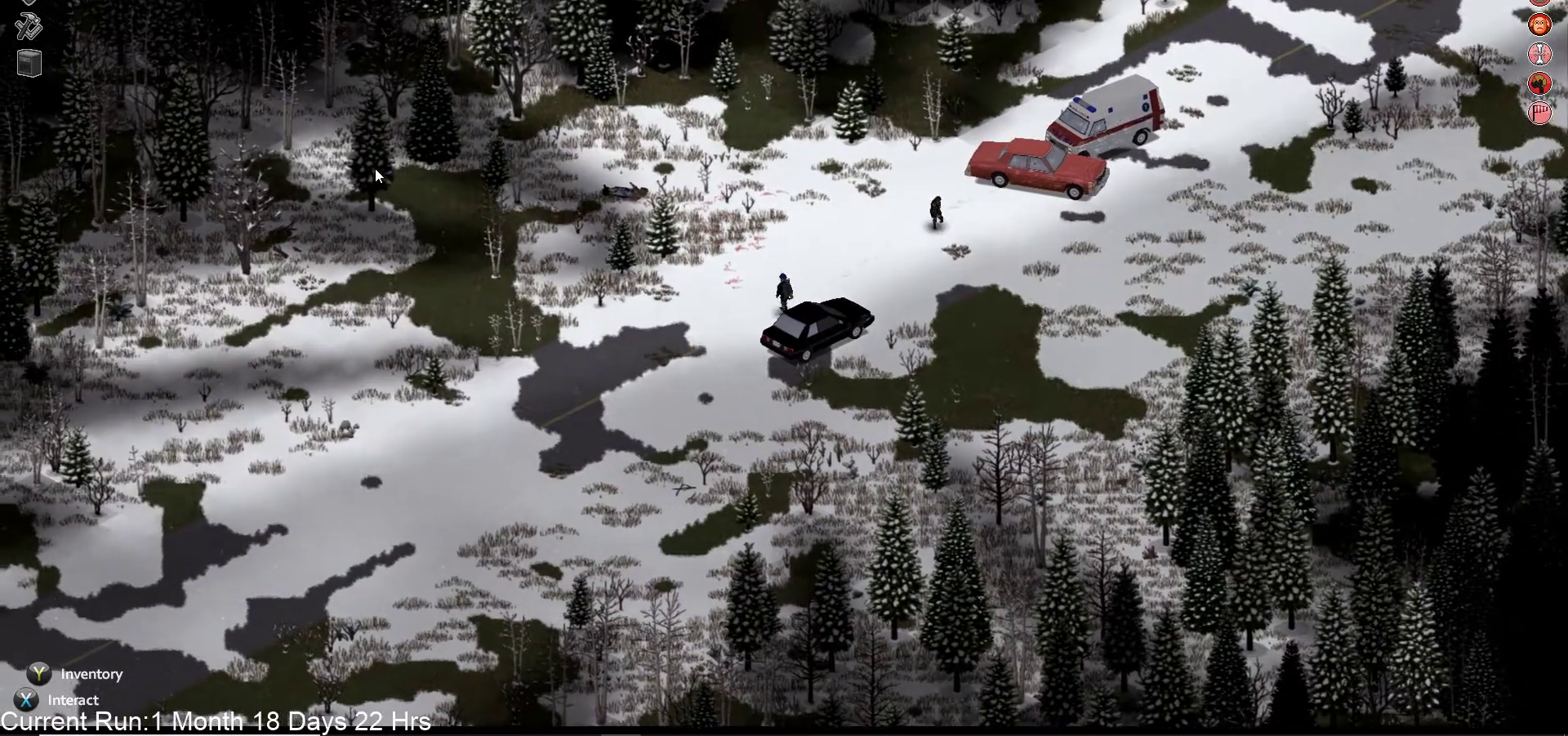
{"buttons": [], "left_stick": "up-left", "right_stick": "right", "events": [[17, "right_stick", "right"]]}
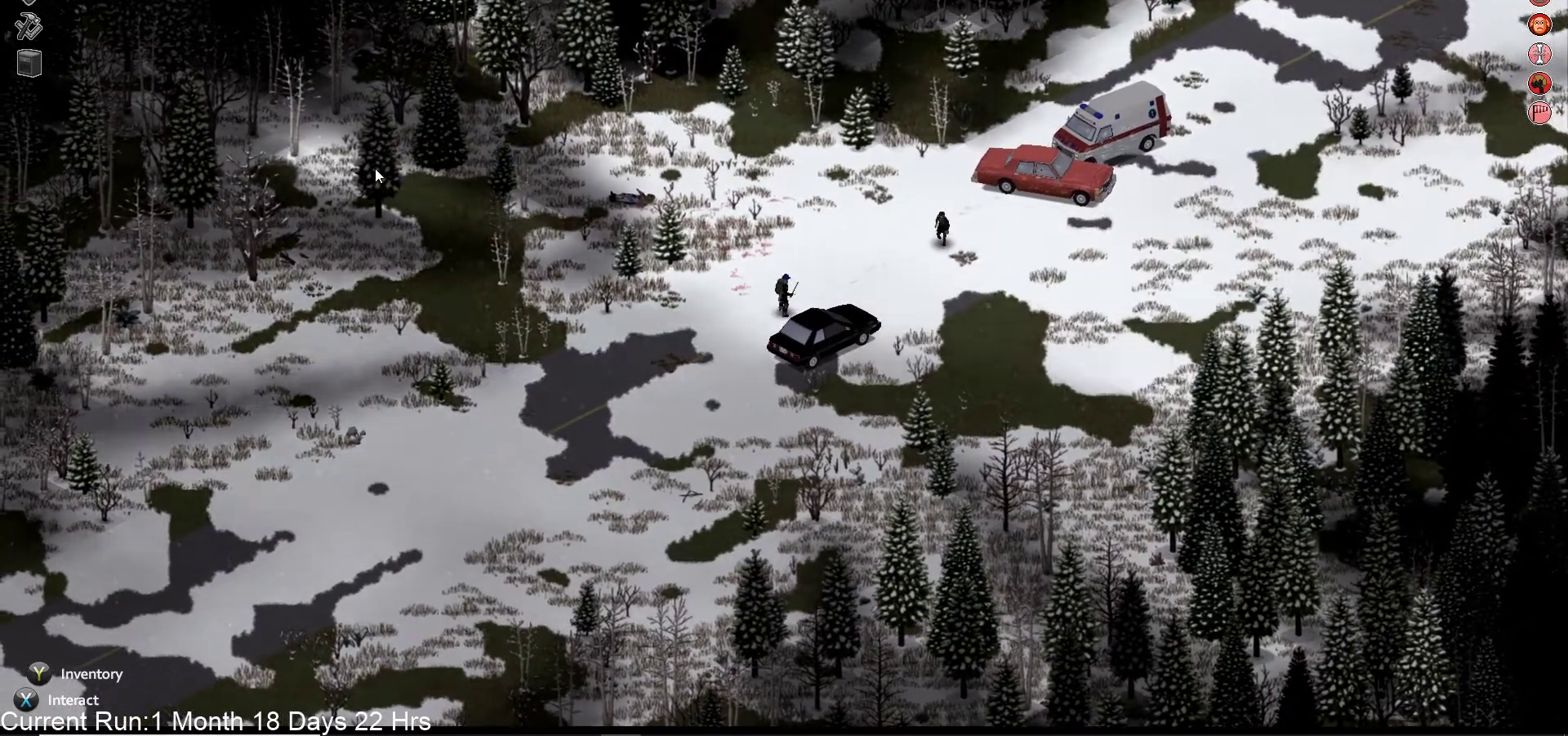
{"buttons": [], "left_stick": "up-left", "right_stick": "center", "events": [[33, "right_stick", "center"]]}
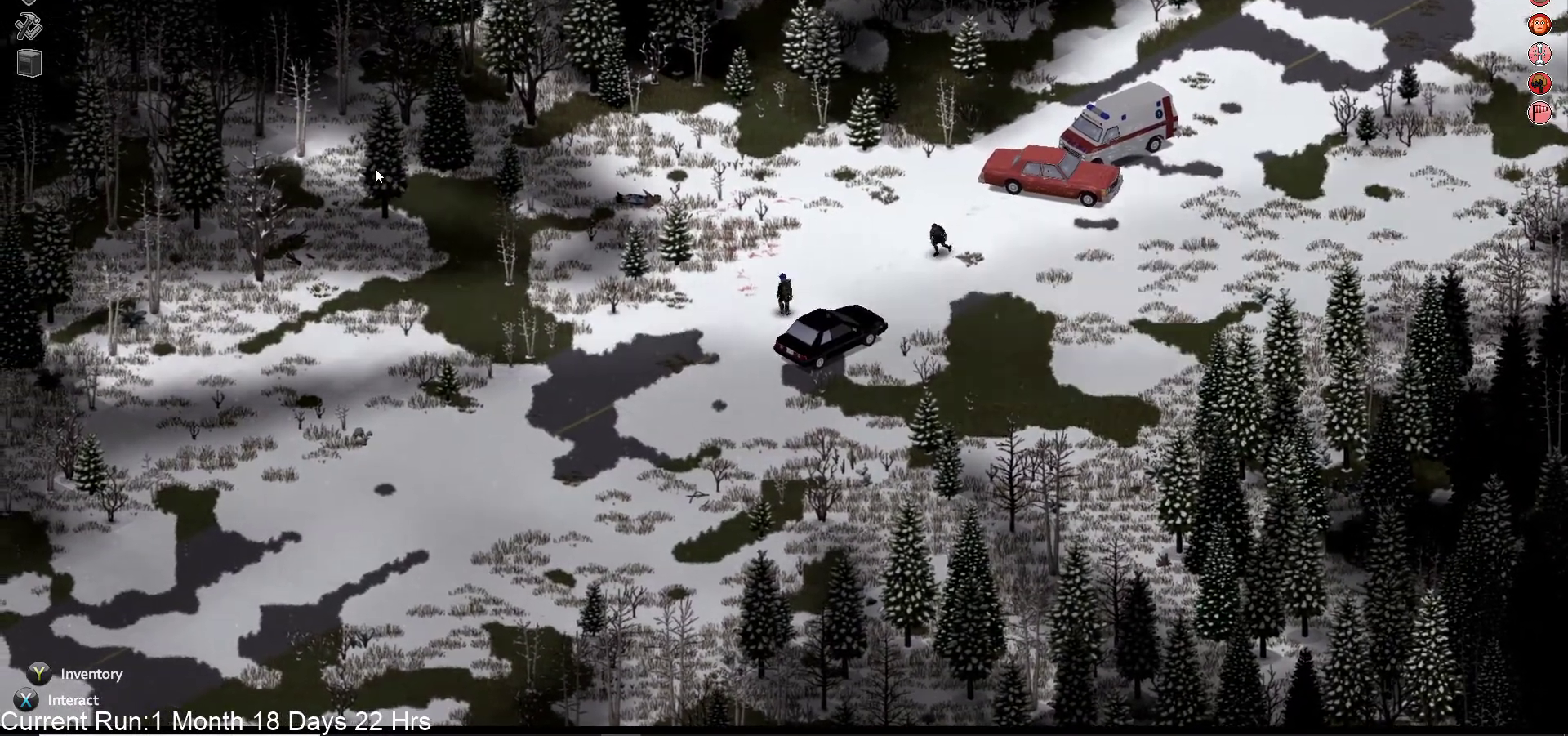
{"buttons": [], "left_stick": "up-left", "right_stick": "center", "events": []}
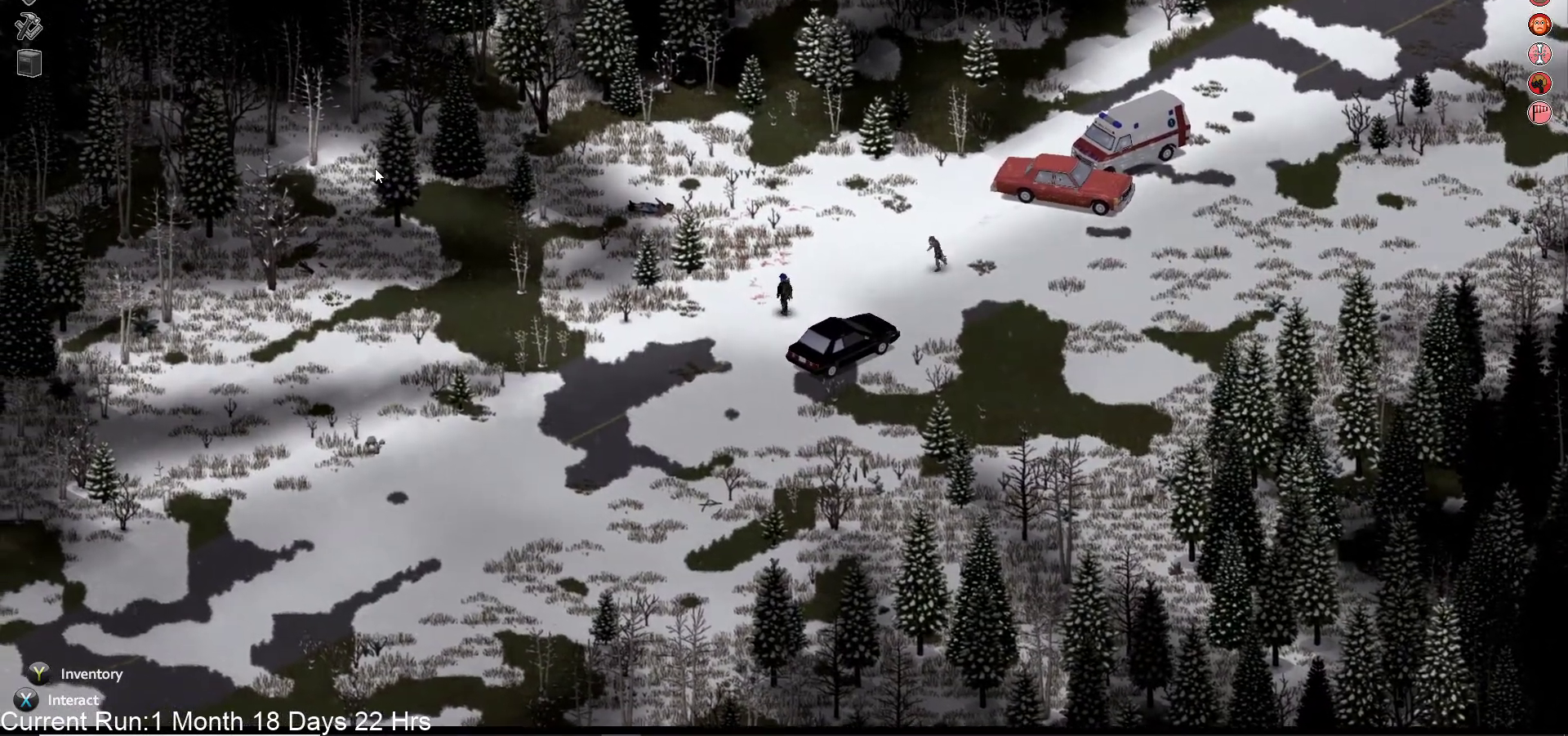
{"buttons": [], "left_stick": "up-left", "right_stick": "center", "events": []}
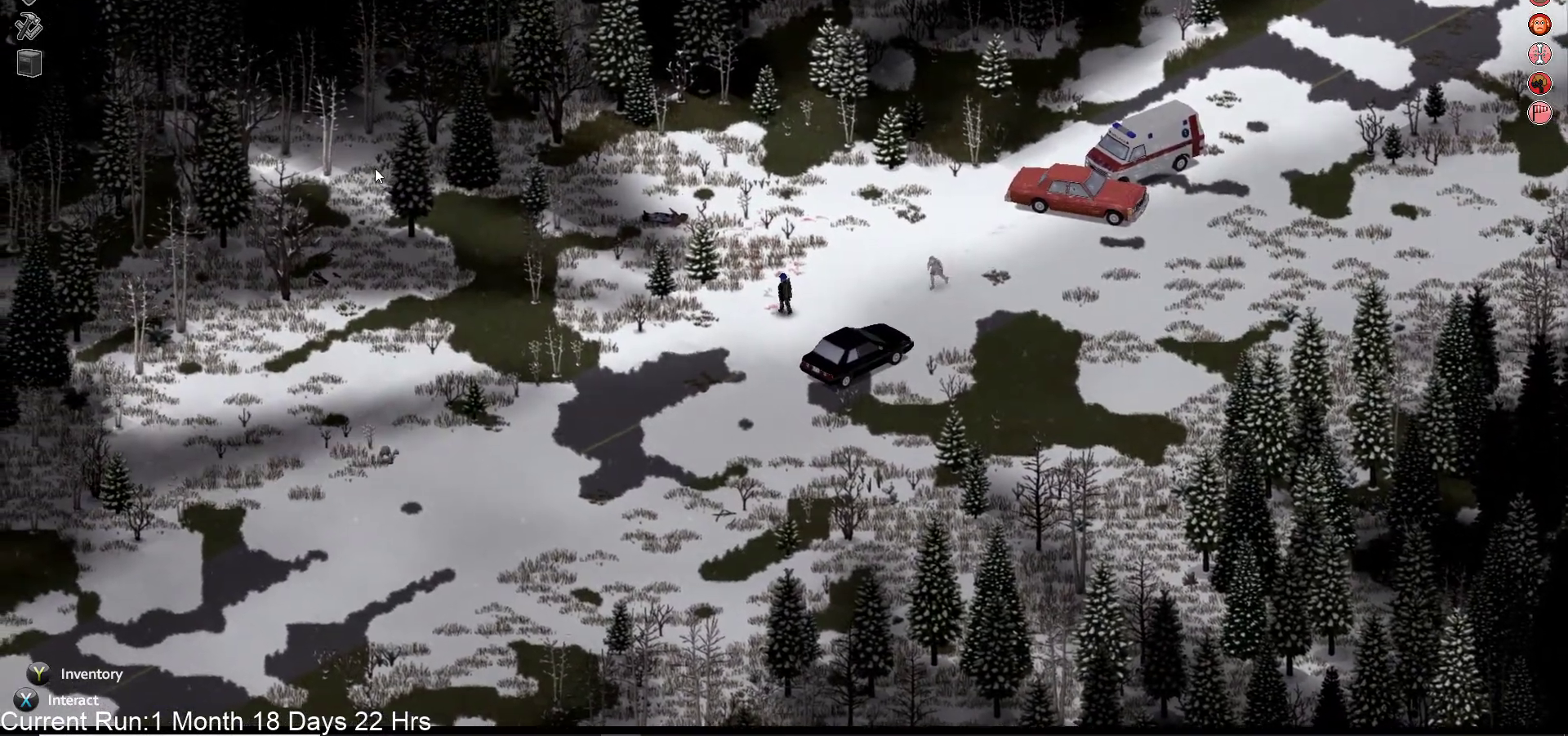
{"buttons": [], "left_stick": "up-left", "right_stick": "right", "events": [[400, "right_stick", "right"]]}
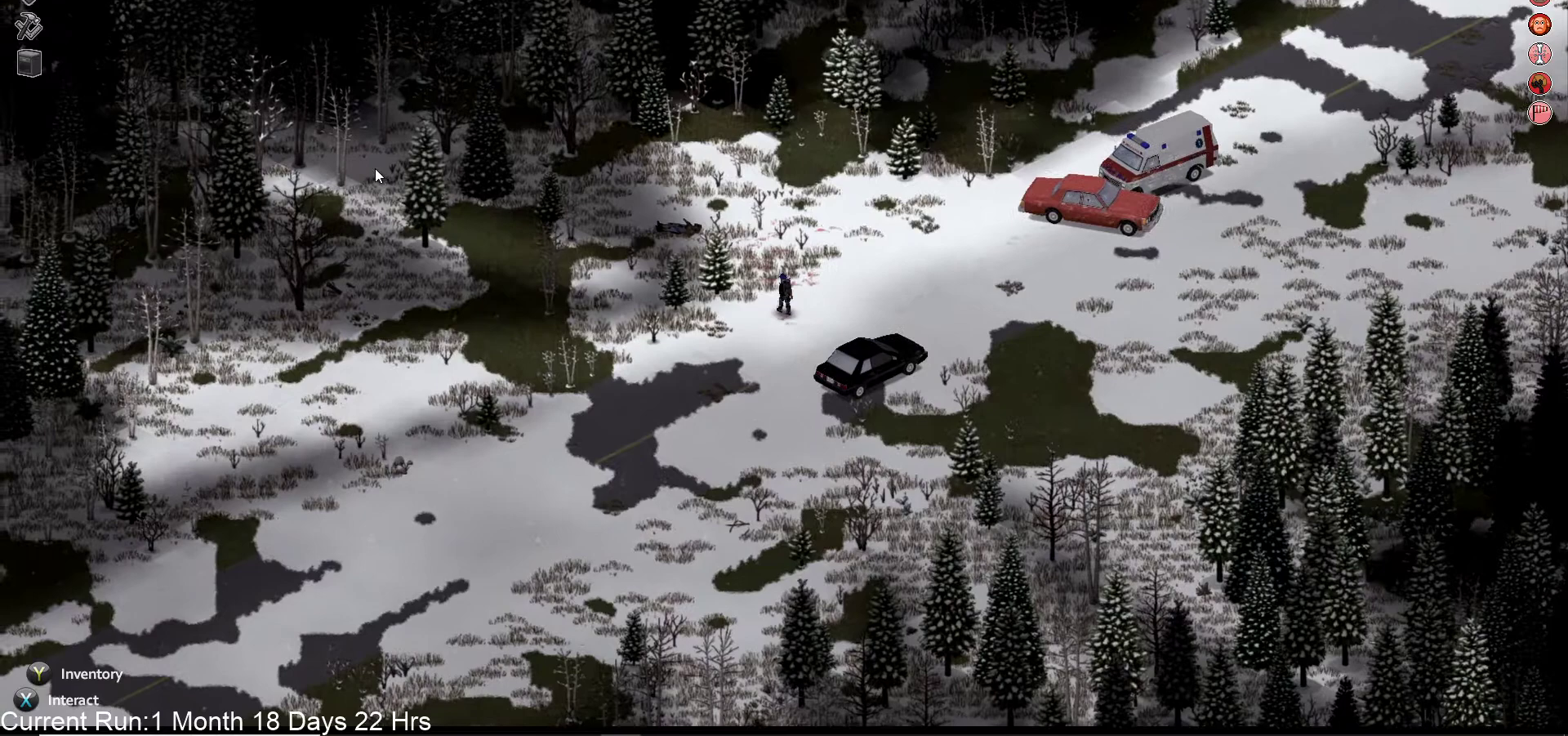
{"buttons": [], "left_stick": "up-left", "right_stick": "right", "events": []}
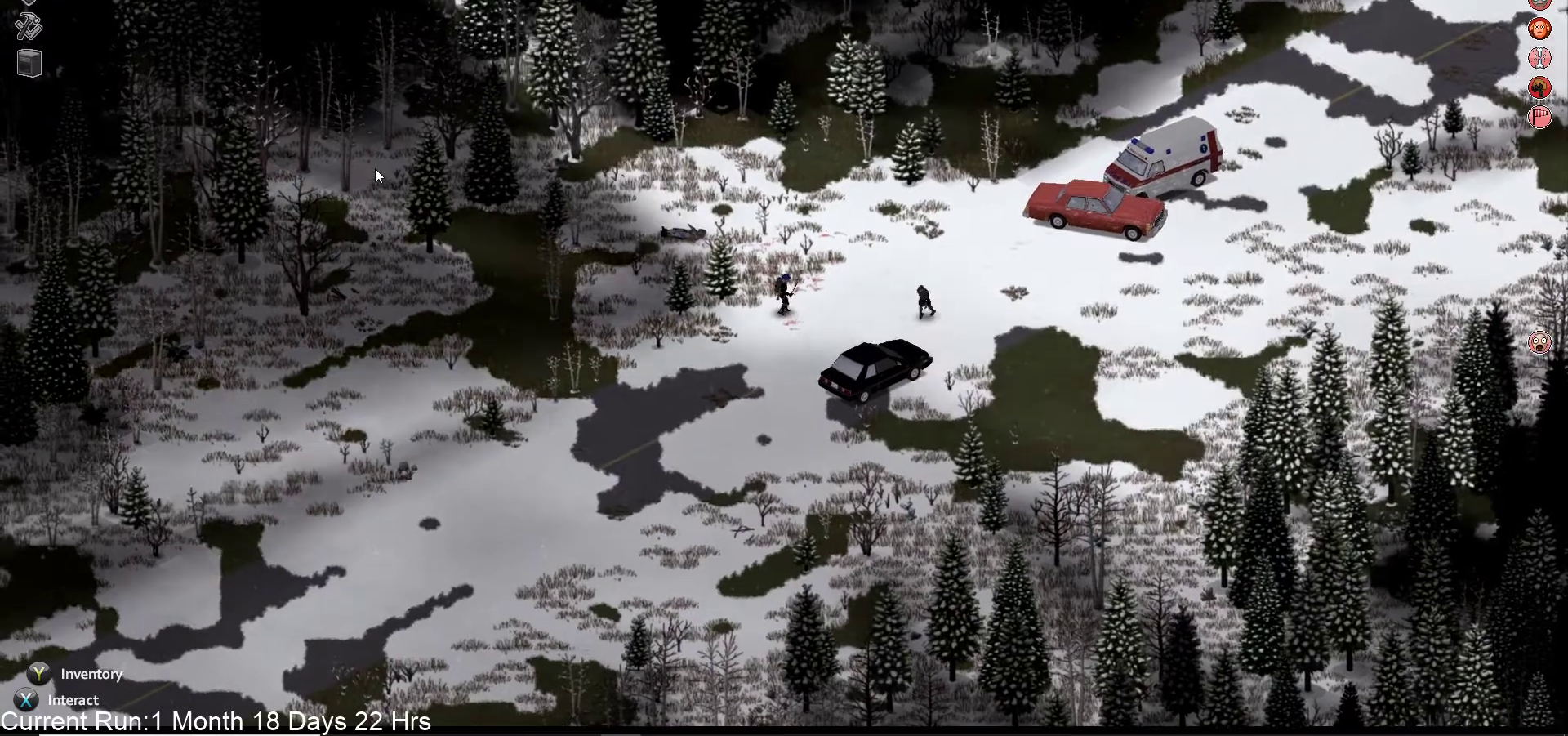
{"buttons": [], "left_stick": "up-left", "right_stick": "right", "events": []}
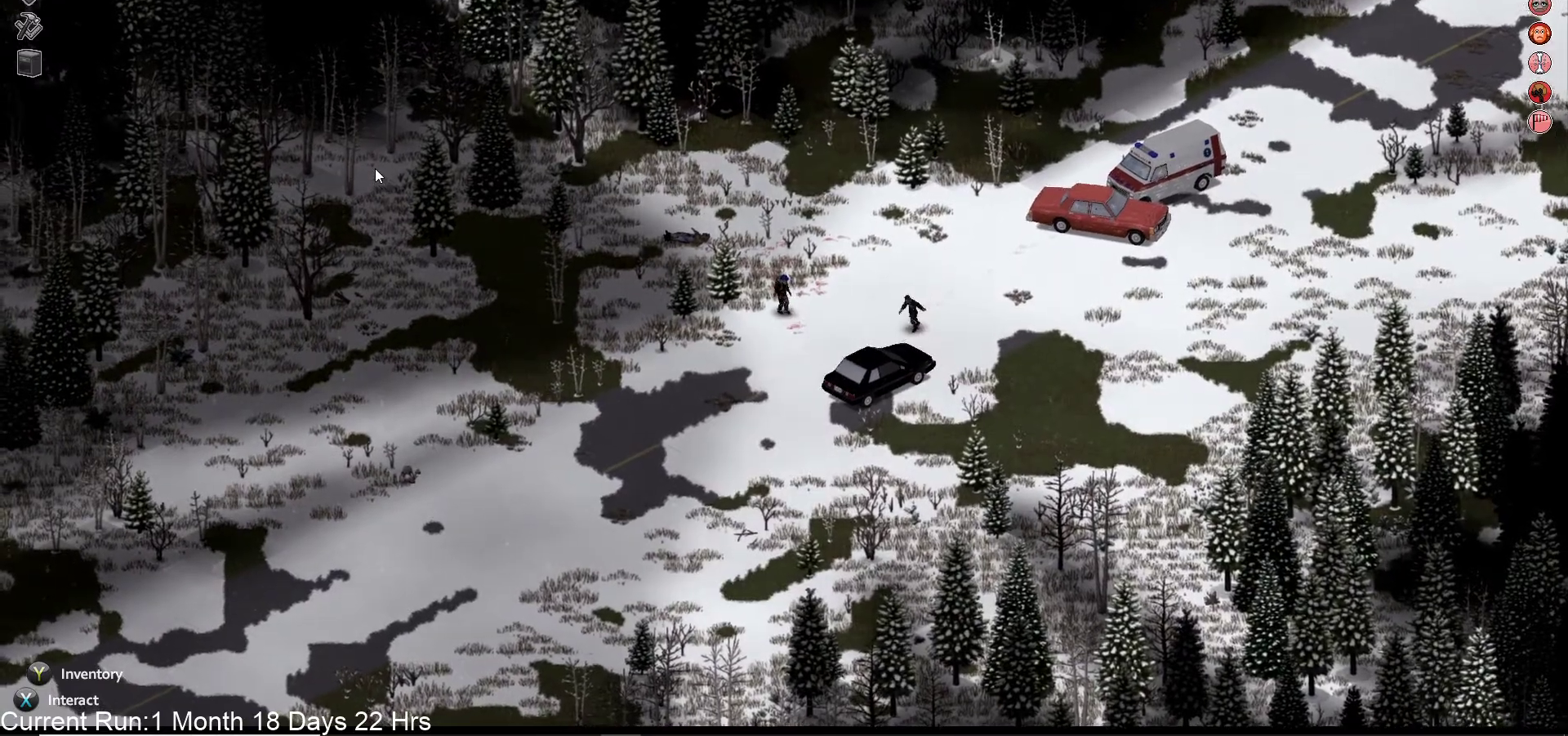
{"buttons": ["R2"], "left_stick": "up", "right_stick": "right", "events": [[367, "left_stick", "up"], [417, "R2", "down"]]}
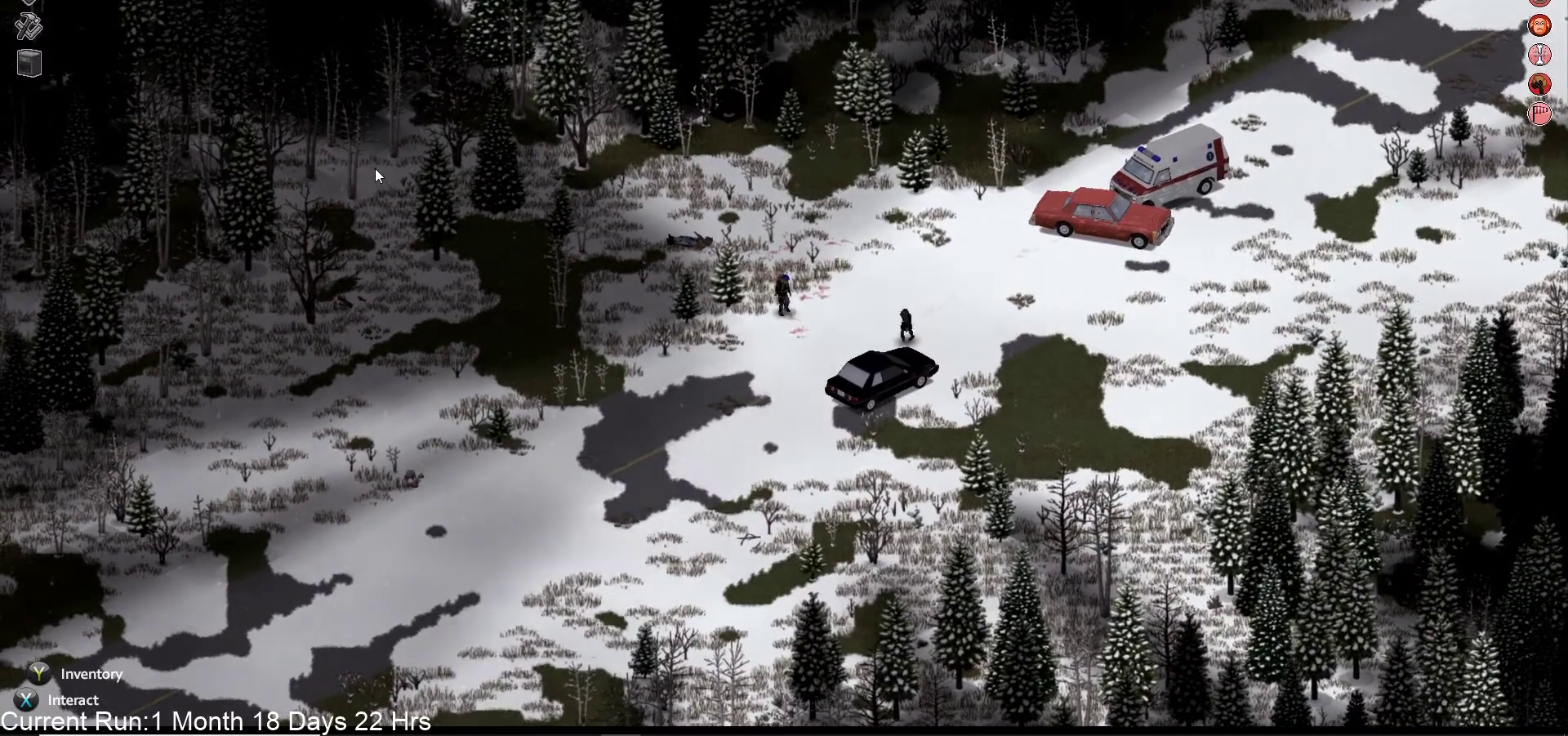
{"buttons": [], "left_stick": "center", "right_stick": "right", "events": [[100, "R2", "up"], [167, "left_stick", "up-left"], [267, "left_stick", "center"]]}
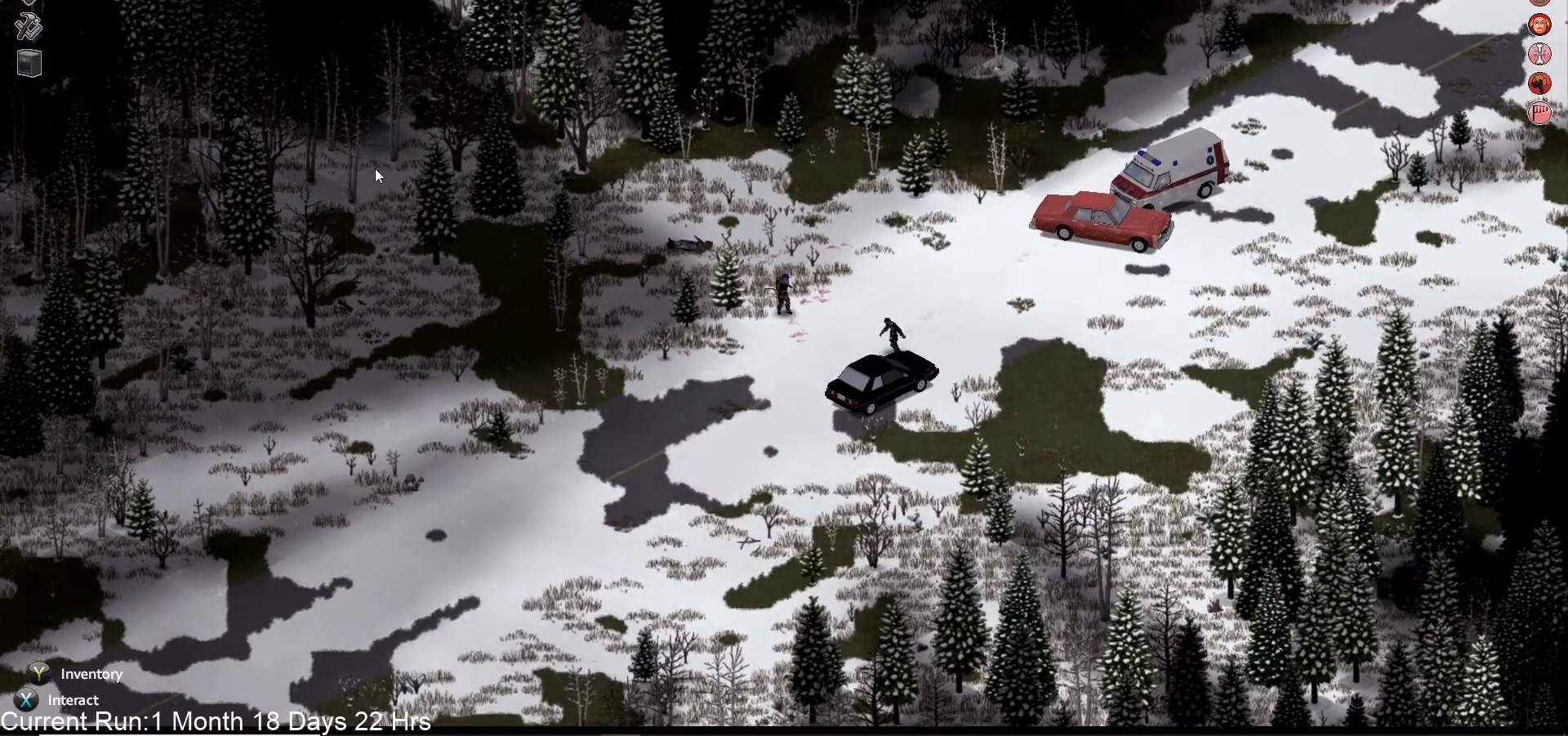
{"buttons": [], "left_stick": "up", "right_stick": "right", "events": [[300, "left_stick", "up"]]}
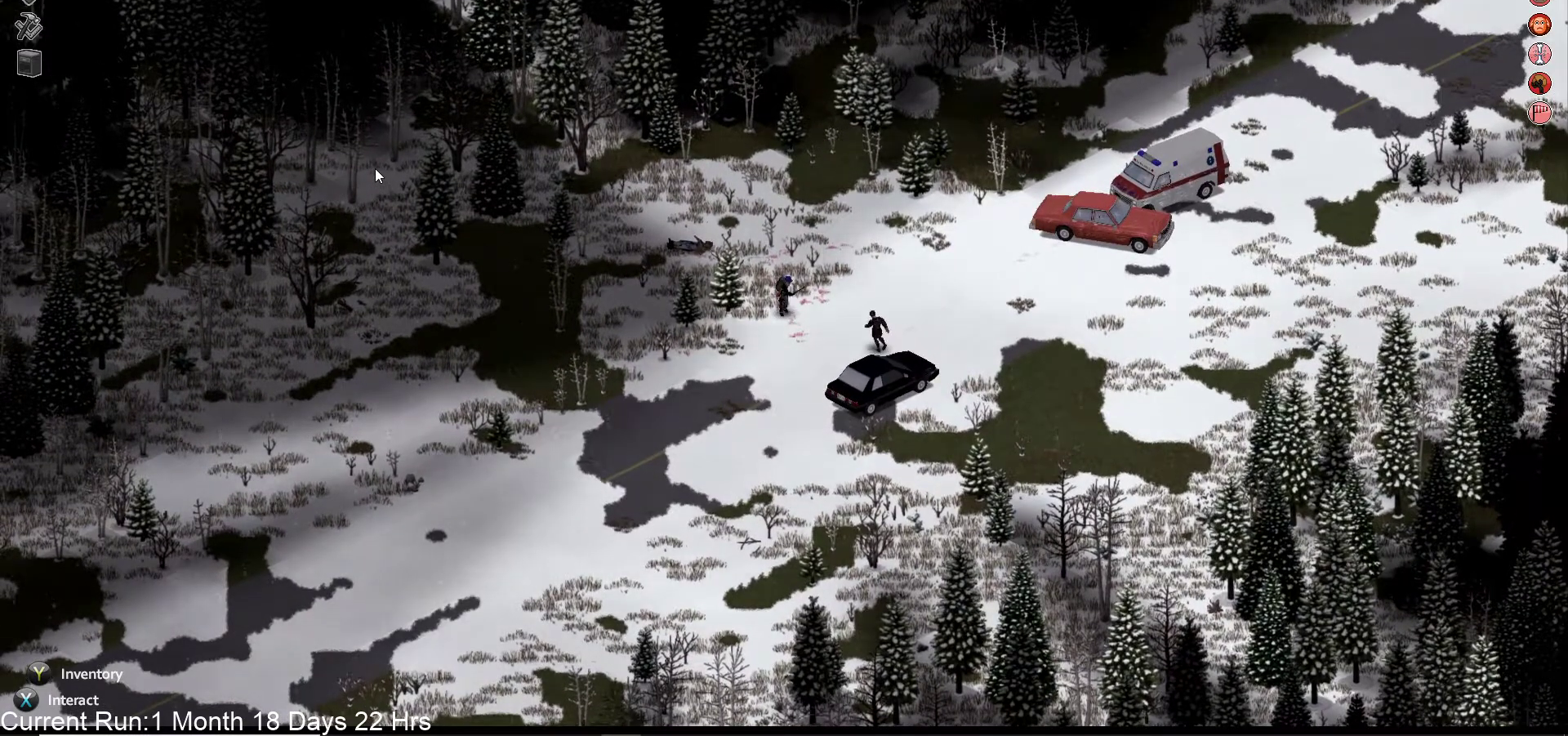
{"buttons": [], "left_stick": "up", "right_stick": "down-right", "events": [[200, "right_stick", "down-right"]]}
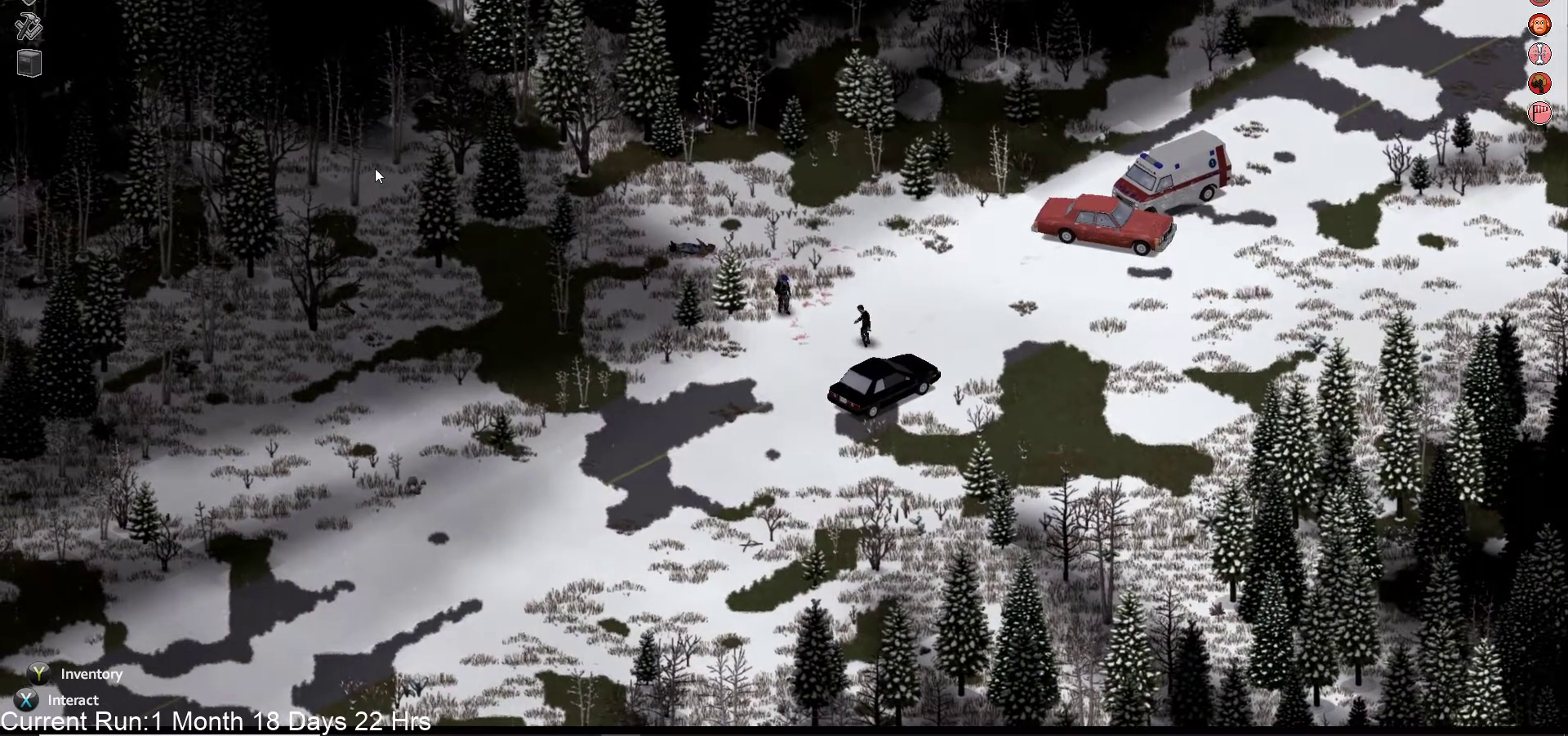
{"buttons": [], "left_stick": "up", "right_stick": "down-right", "events": []}
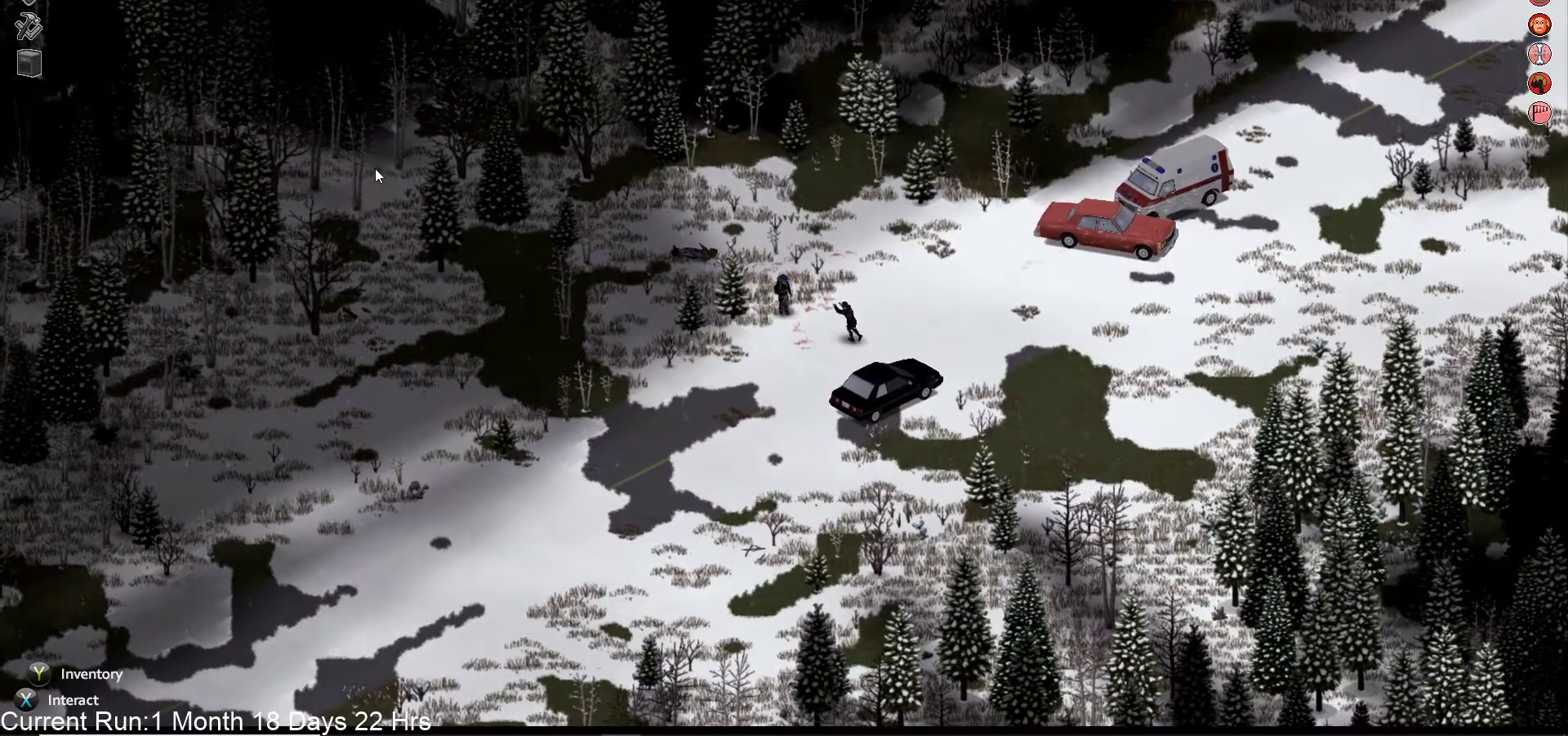
{"buttons": [], "left_stick": "up", "right_stick": "down-right", "events": []}
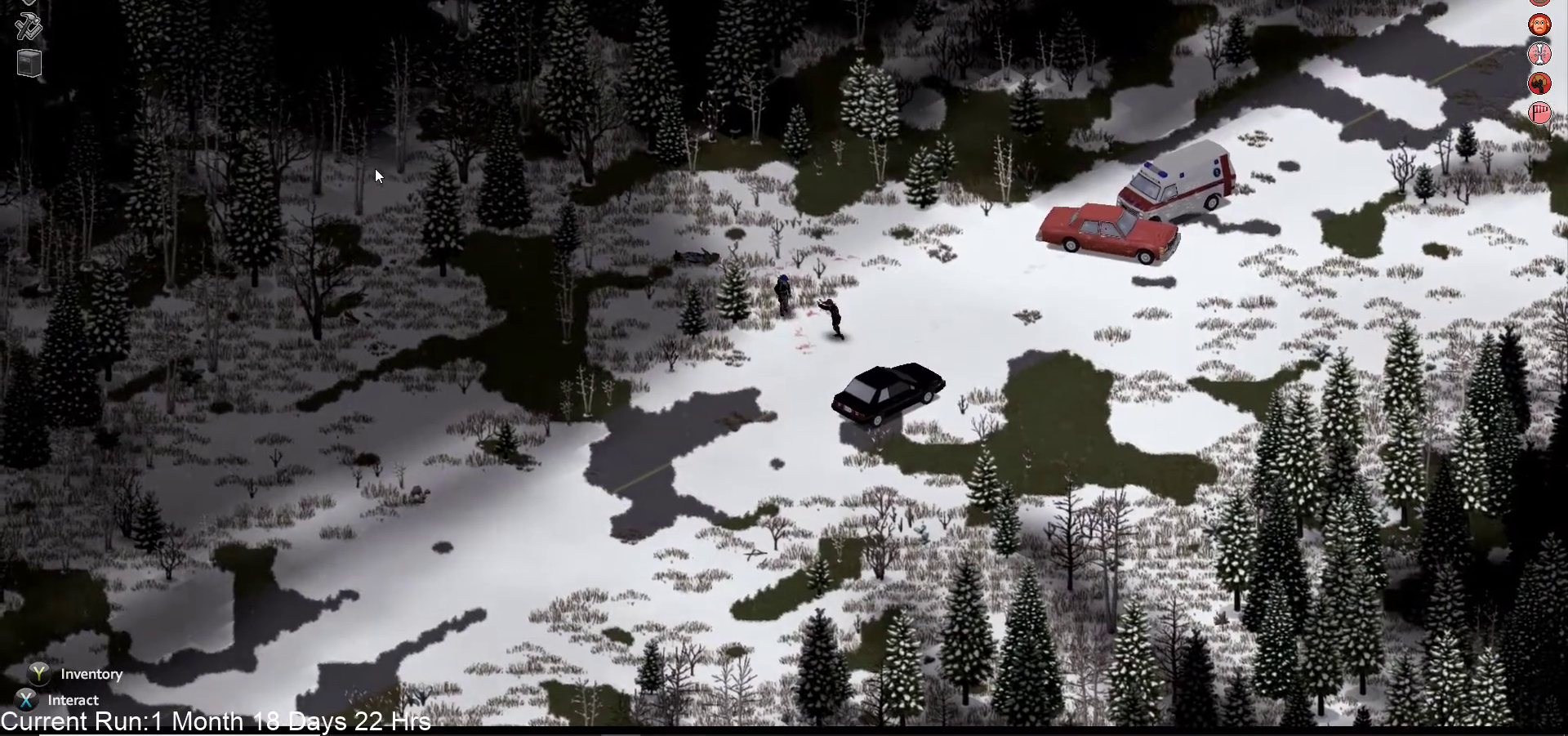
{"buttons": [], "left_stick": "up", "right_stick": "down-right", "events": []}
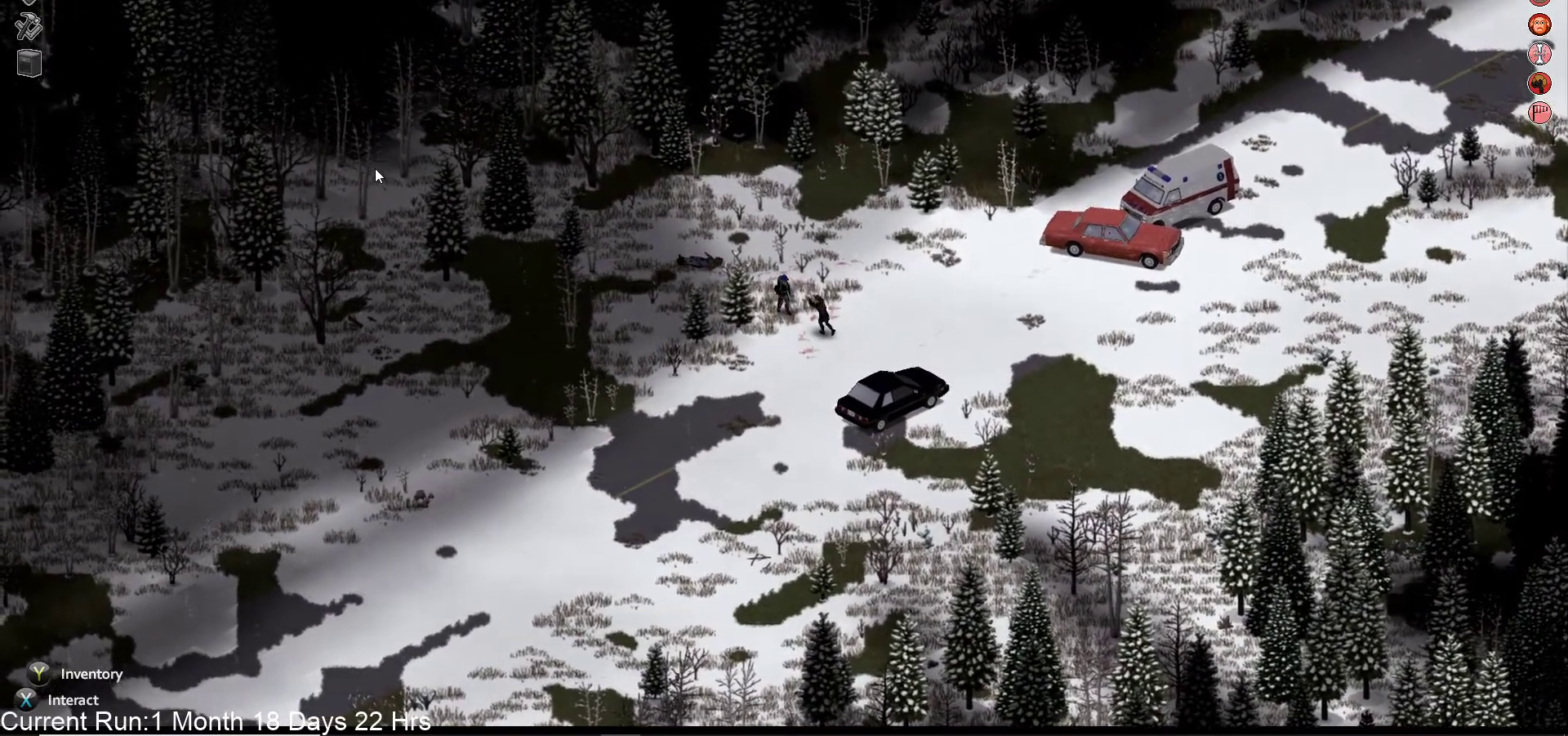
{"buttons": [], "left_stick": "up", "right_stick": "down-right", "events": []}
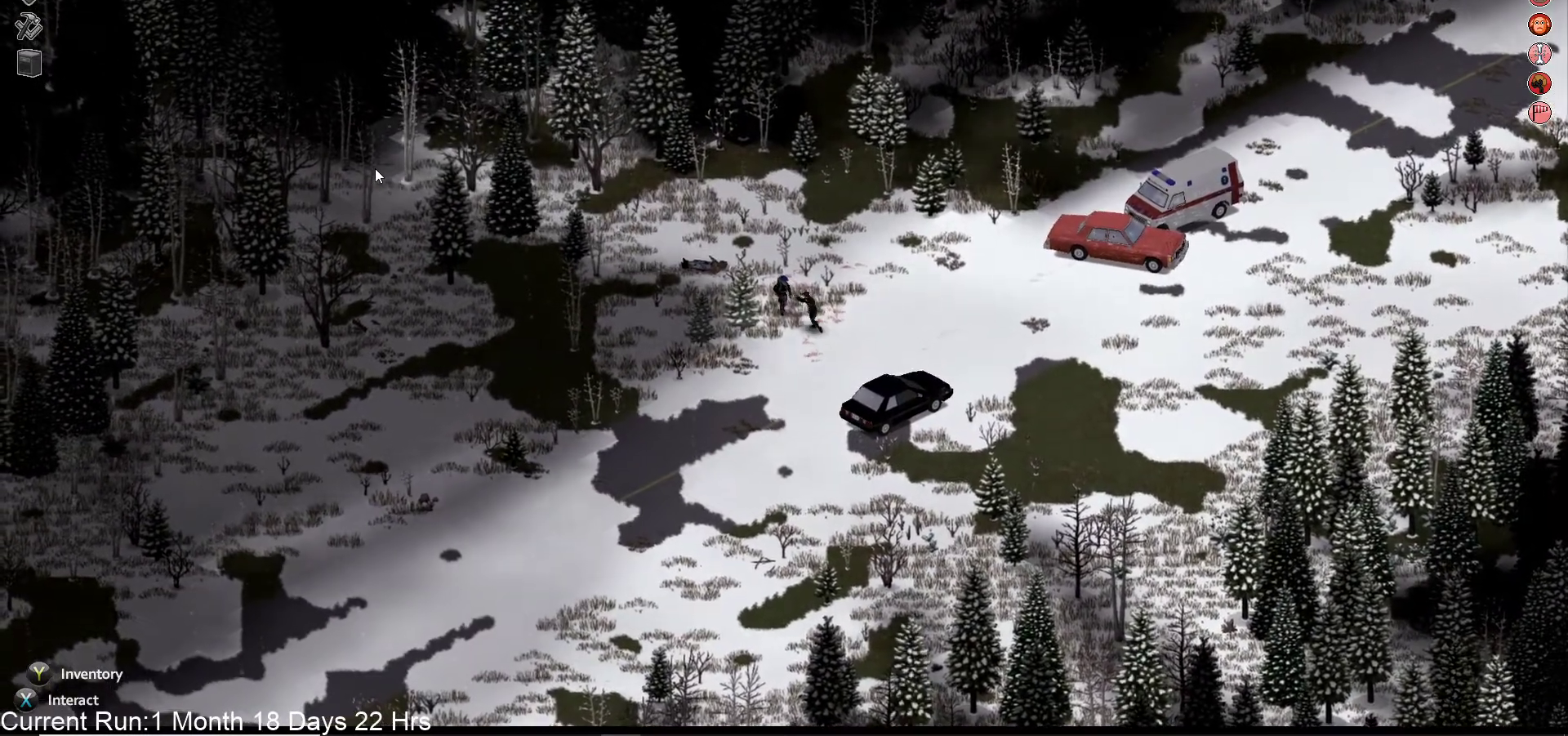
{"buttons": [], "left_stick": "up-left", "right_stick": "down-right", "events": [[67, "left_stick", "up-left"], [217, "R2", "down"], [433, "R2", "up"]]}